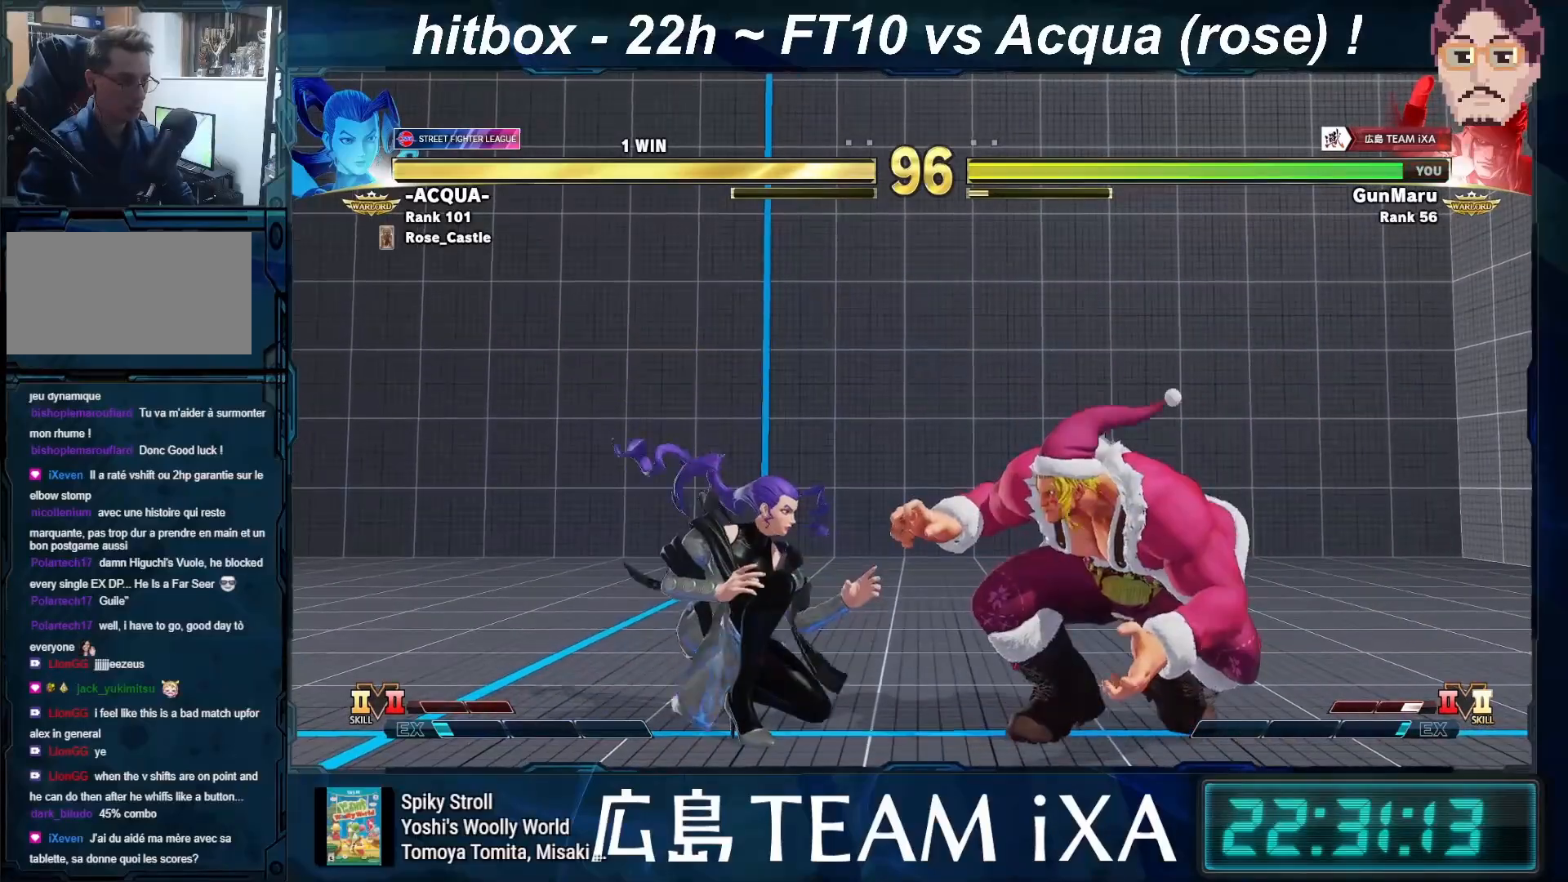
Gameplay with a controller (arcade stick); each line is a JSON object with the inputs held at the frame after it. "events" lists button and stick changes between this image and that frame as [ms after this image, input, new state], when the widget could be followed in between. Not read: L3 R3.
{"buttons": [], "left_stick": "right", "events": [[83, "left_stick", "right"]]}
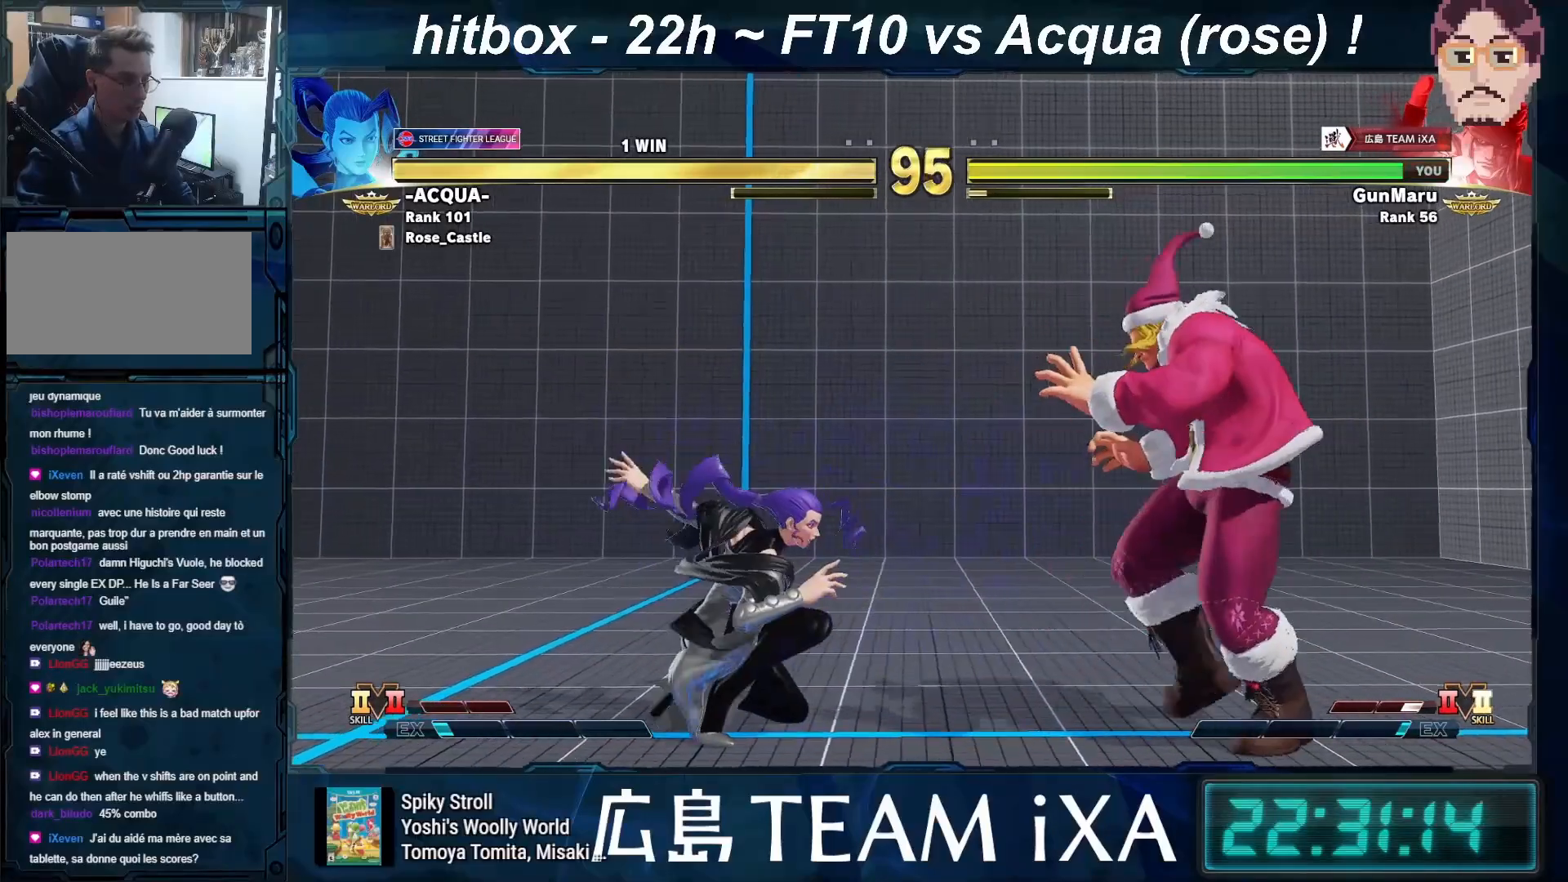
{"buttons": [], "left_stick": "down-right", "events": [[33, "R2", "down"], [100, "R2", "up"], [133, "left_stick", "down-right"], [183, "CIRCLE", "down"], [183, "CROSS", "down"], [183, "R2", "down"], [333, "CROSS", "up"], [333, "R2", "up"], [500, "CIRCLE", "up"]]}
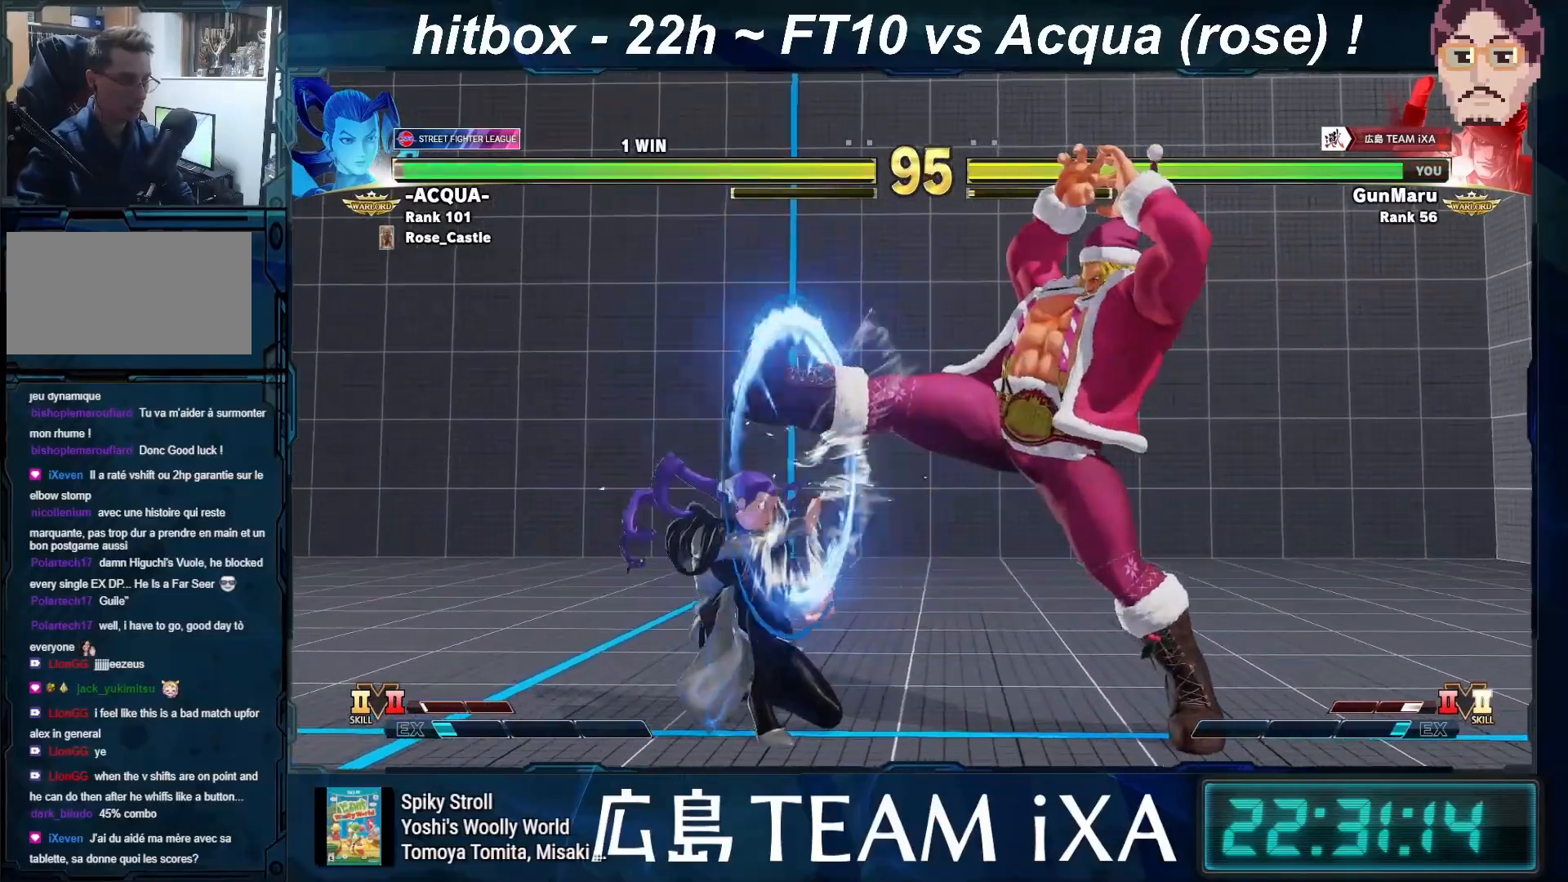
{"buttons": [], "left_stick": "right", "events": [[117, "left_stick", "right"]]}
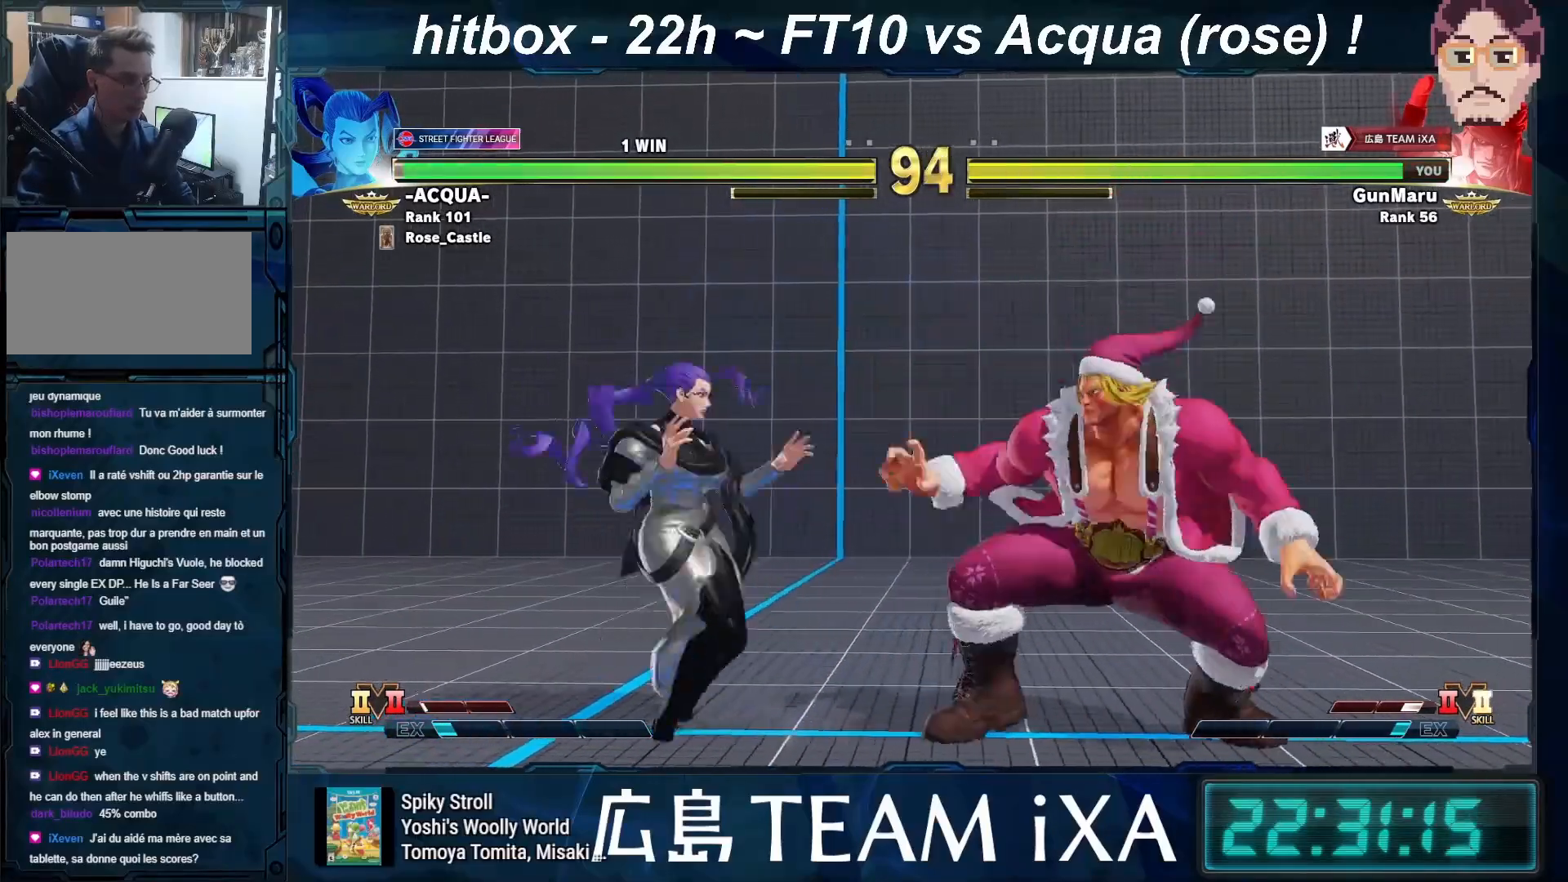
{"buttons": [], "left_stick": "down-right", "events": [[133, "TRIANGLE", "down"], [183, "left_stick", "left"], [200, "TRIANGLE", "up"], [283, "left_stick", "right"], [433, "left_stick", "down-right"]]}
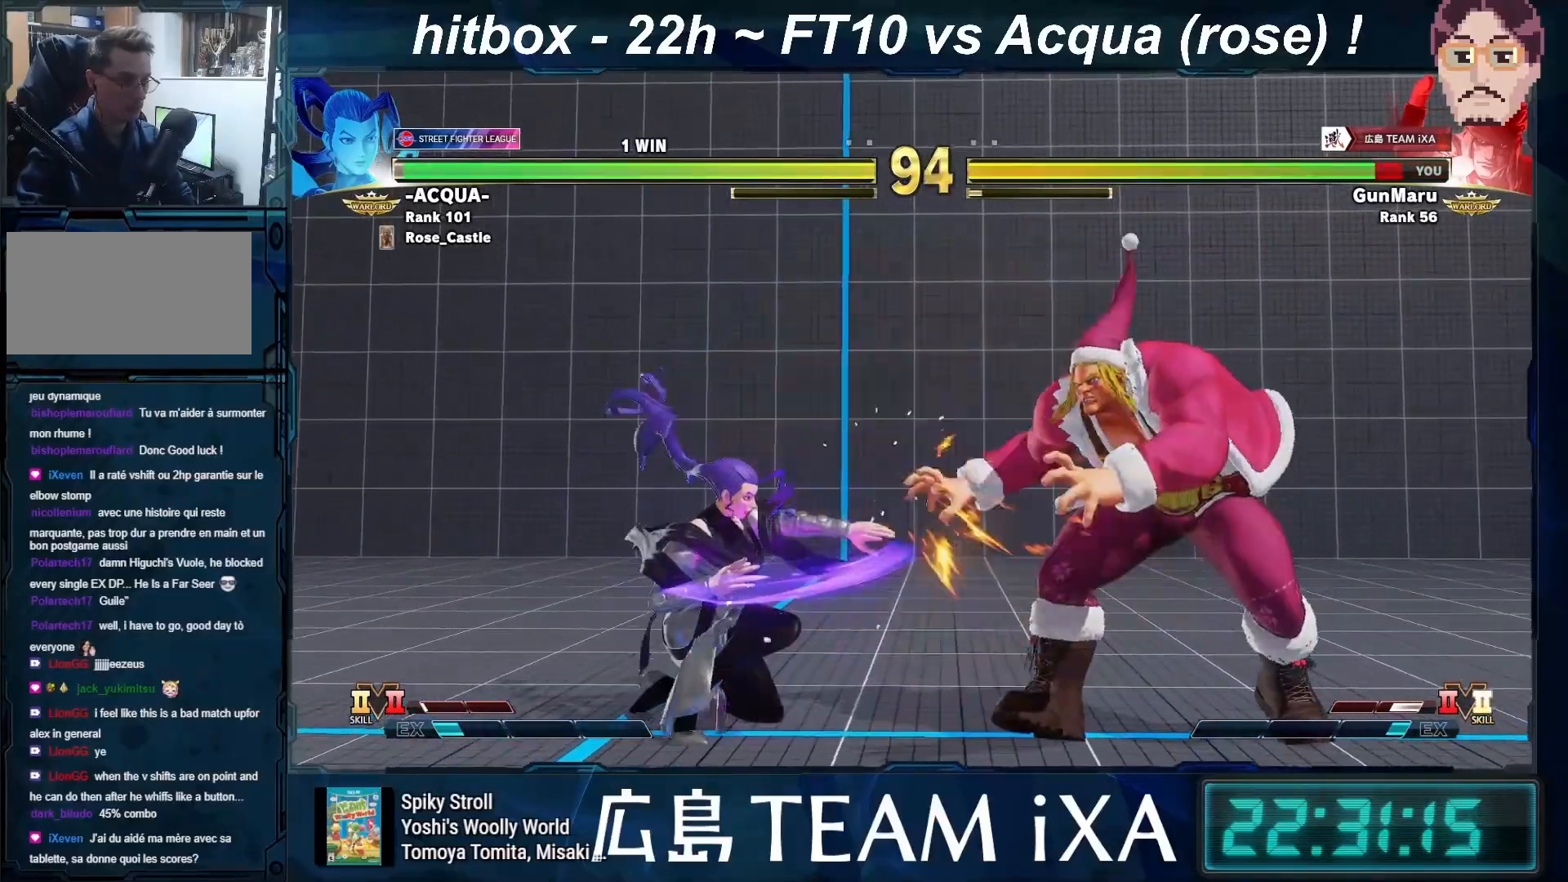
{"buttons": [], "left_stick": "down-right", "events": []}
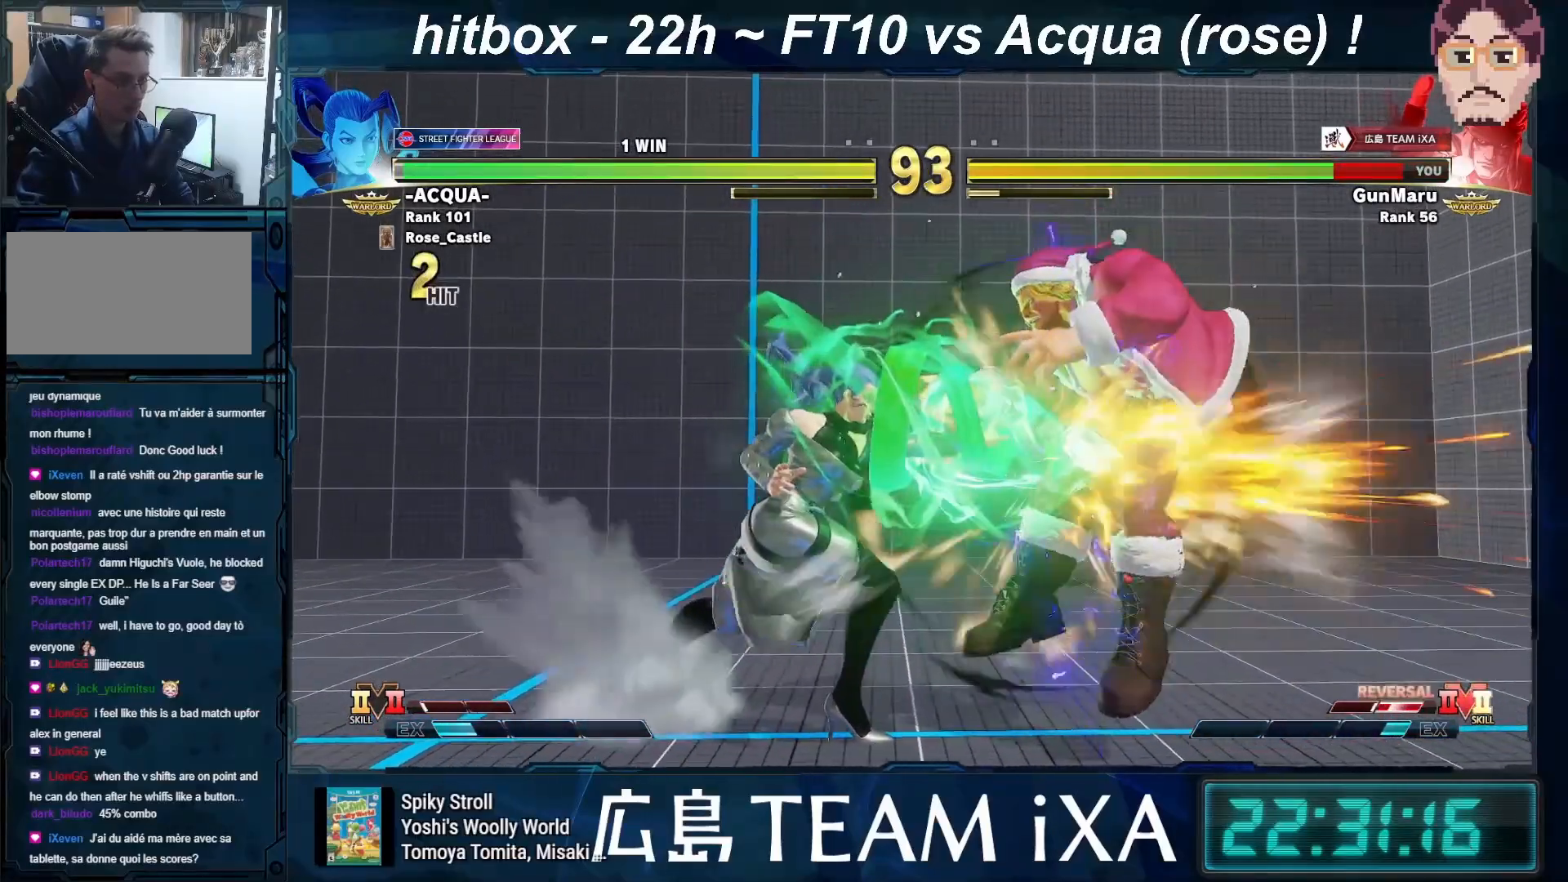
{"buttons": ["CROSS"], "left_stick": "down-right", "events": [[350, "CIRCLE", "down"], [350, "CROSS", "down"], [350, "R2", "down"], [400, "R2", "up"], [417, "CIRCLE", "up"], [417, "CROSS", "up"], [500, "CROSS", "down"]]}
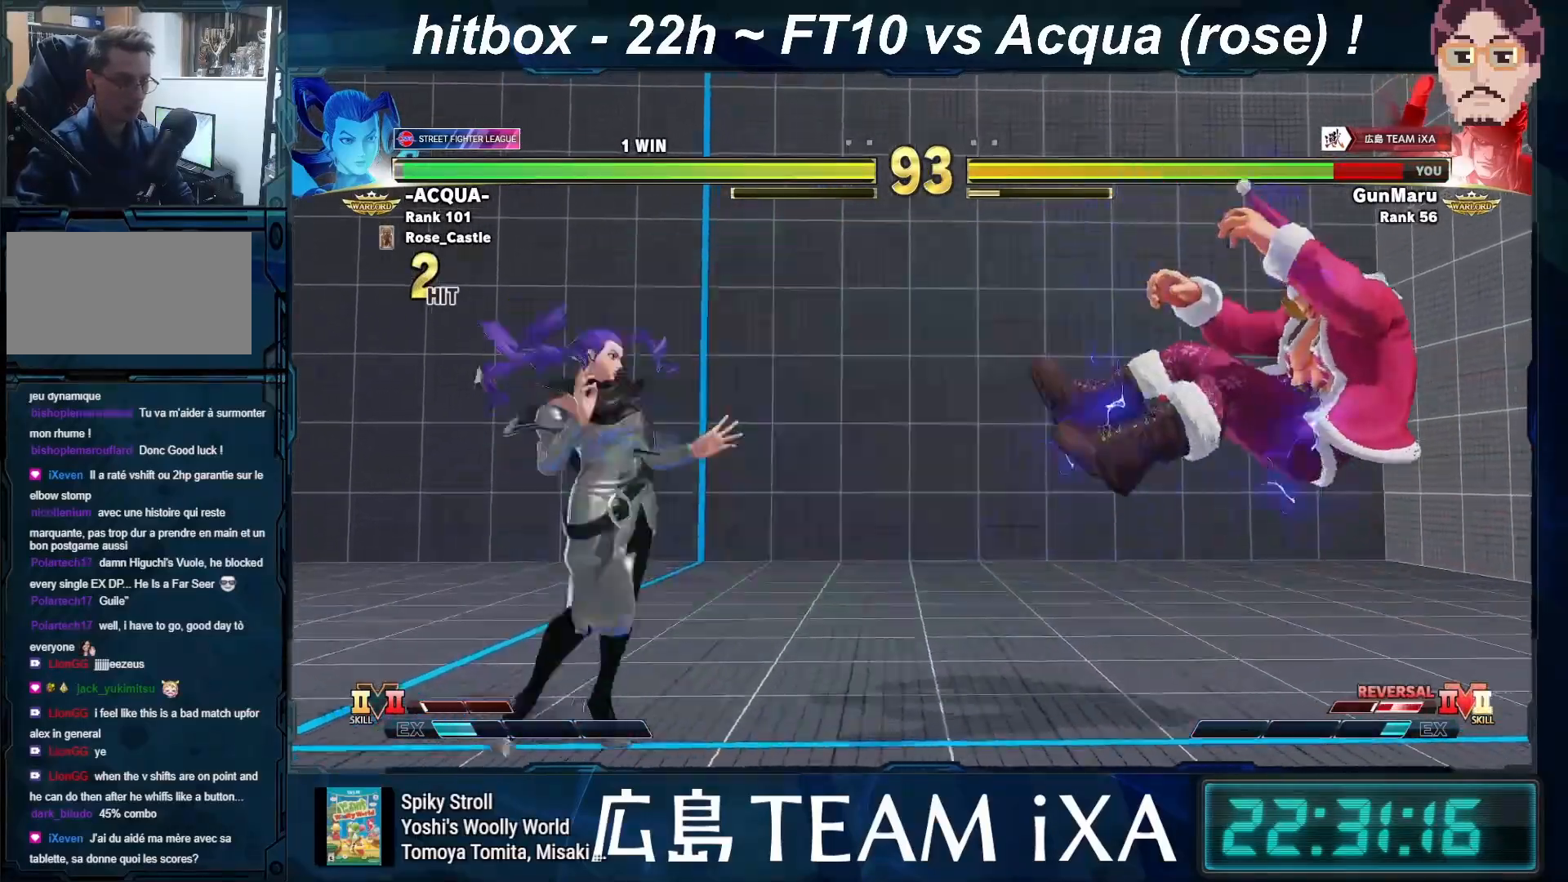
{"buttons": [], "left_stick": "down-right", "events": [[17, "CIRCLE", "down"], [17, "R2", "down"], [50, "CIRCLE", "up"], [67, "CROSS", "up"], [67, "R2", "up"], [117, "CROSS", "down"], [133, "CIRCLE", "down"], [133, "R2", "down"], [200, "CIRCLE", "up"], [200, "CROSS", "up"], [200, "R2", "up"]]}
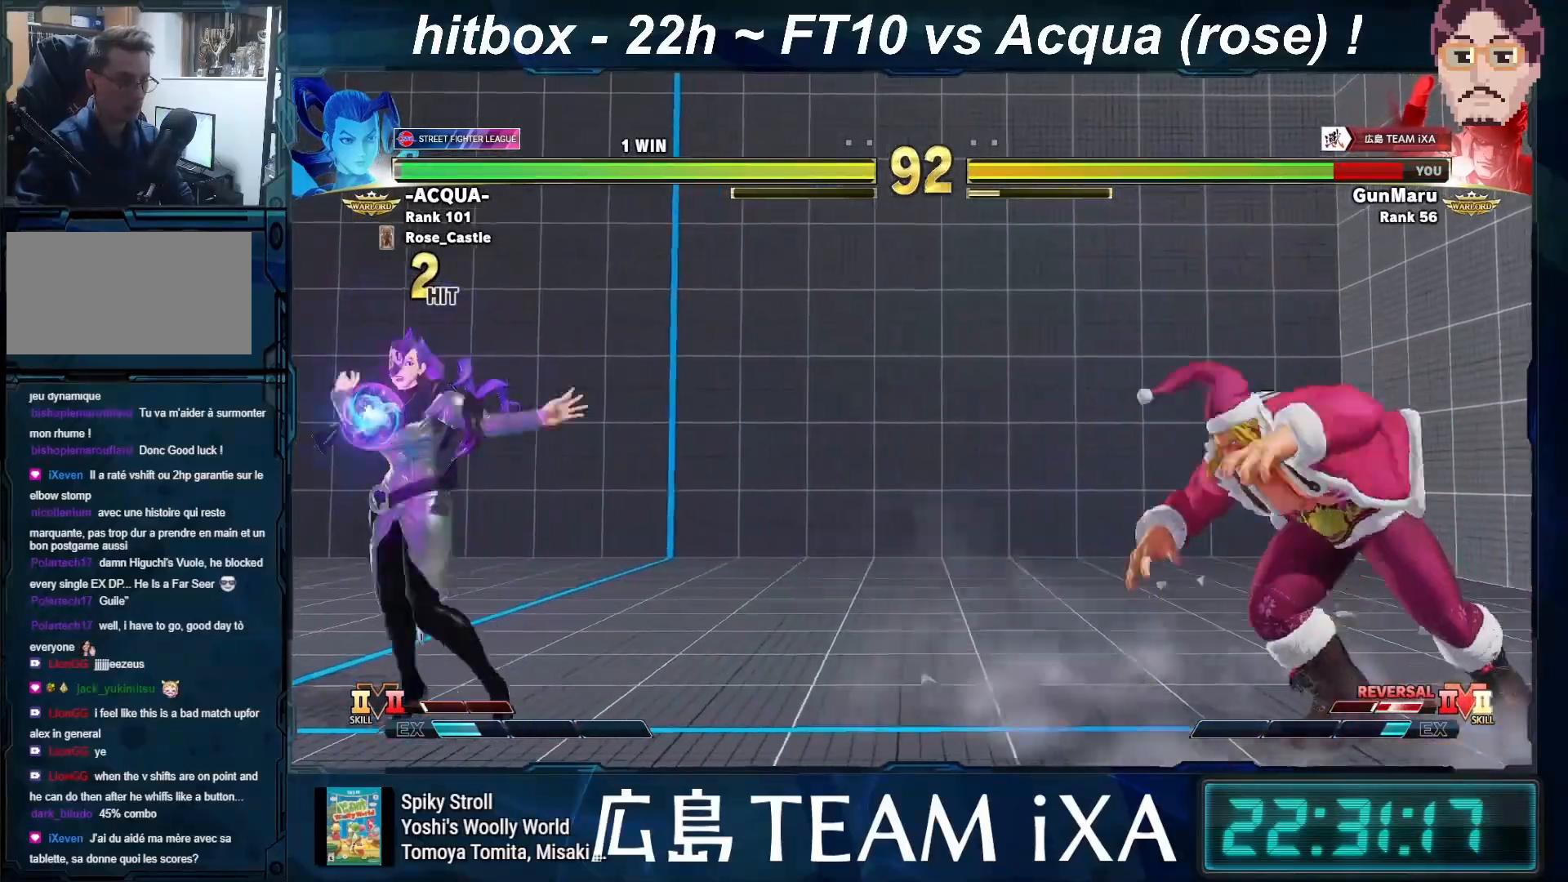
{"buttons": [], "left_stick": "right", "events": [[217, "left_stick", "up-right"], [283, "R2", "down"], [333, "left_stick", "down-right"], [383, "R2", "up"], [383, "left_stick", "right"]]}
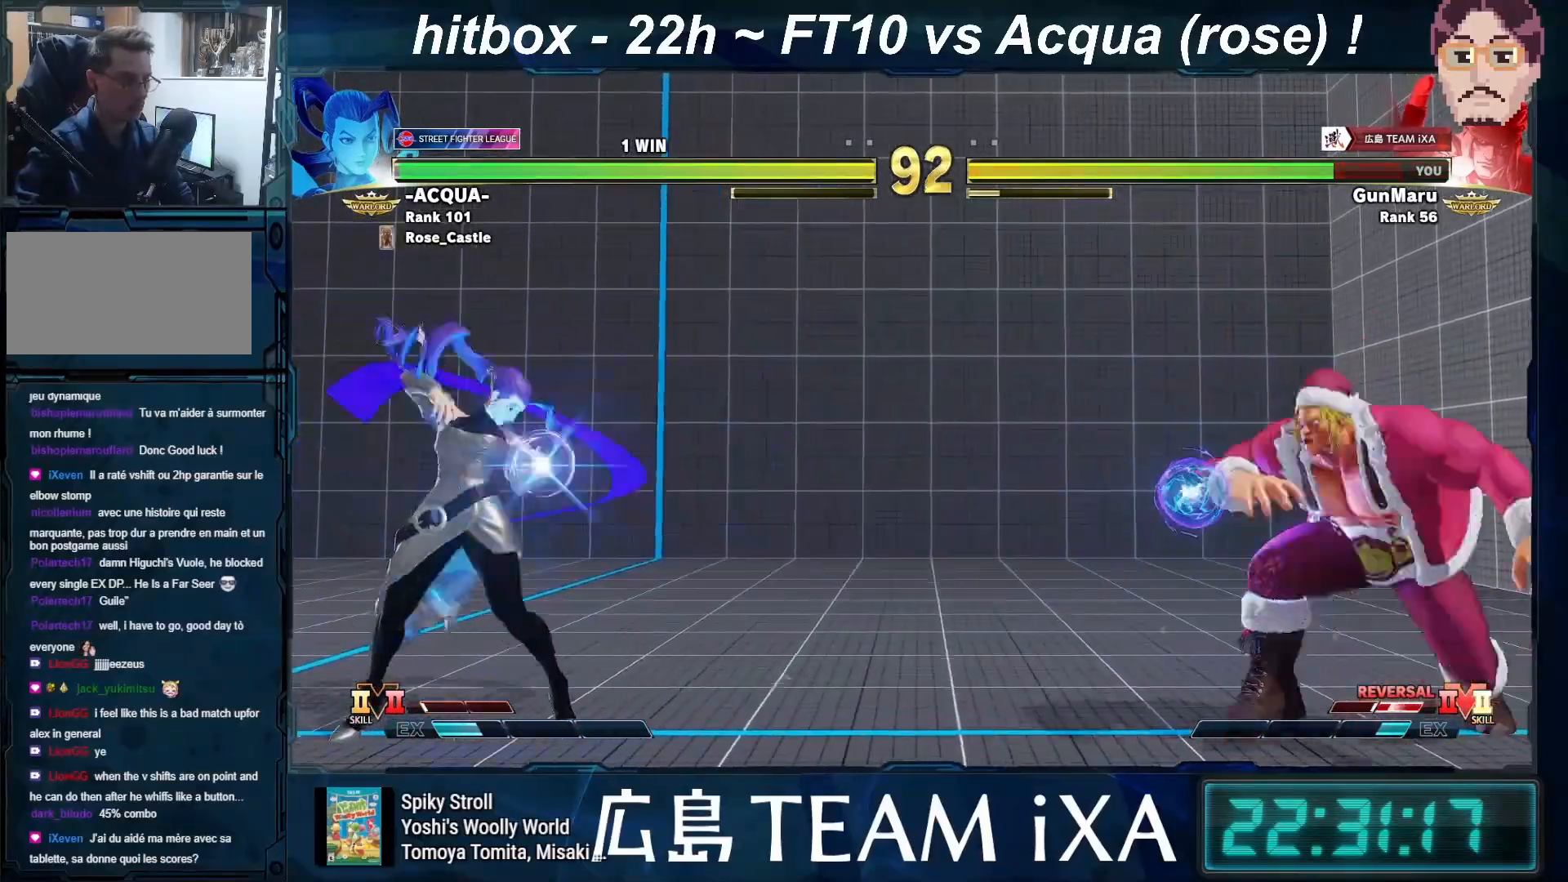
{"buttons": [], "left_stick": "center", "events": [[483, "left_stick", "center"]]}
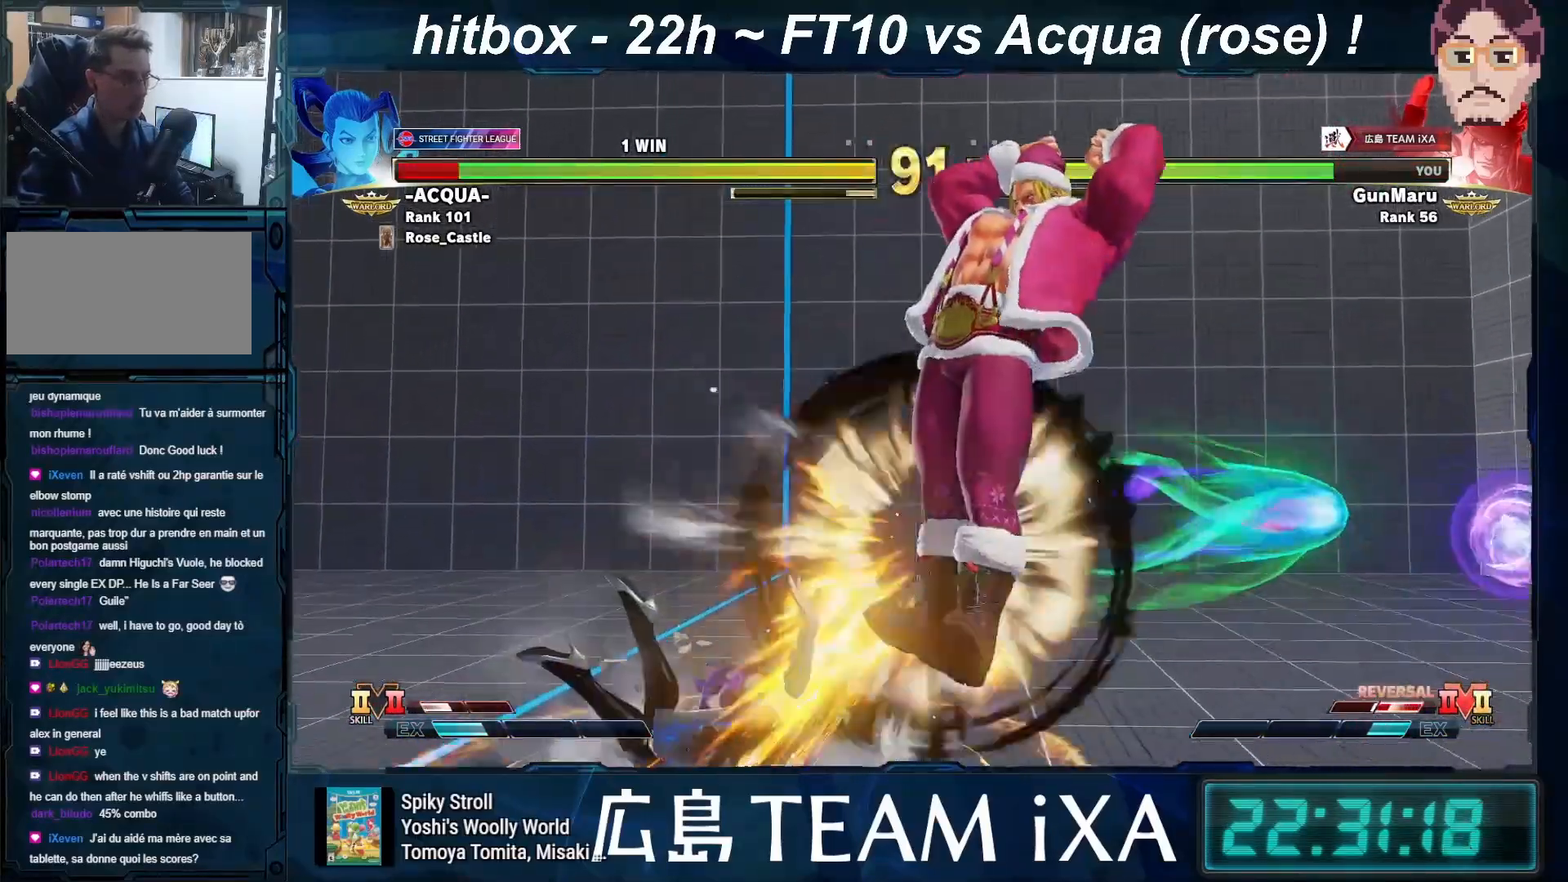
{"buttons": [], "left_stick": "center", "events": []}
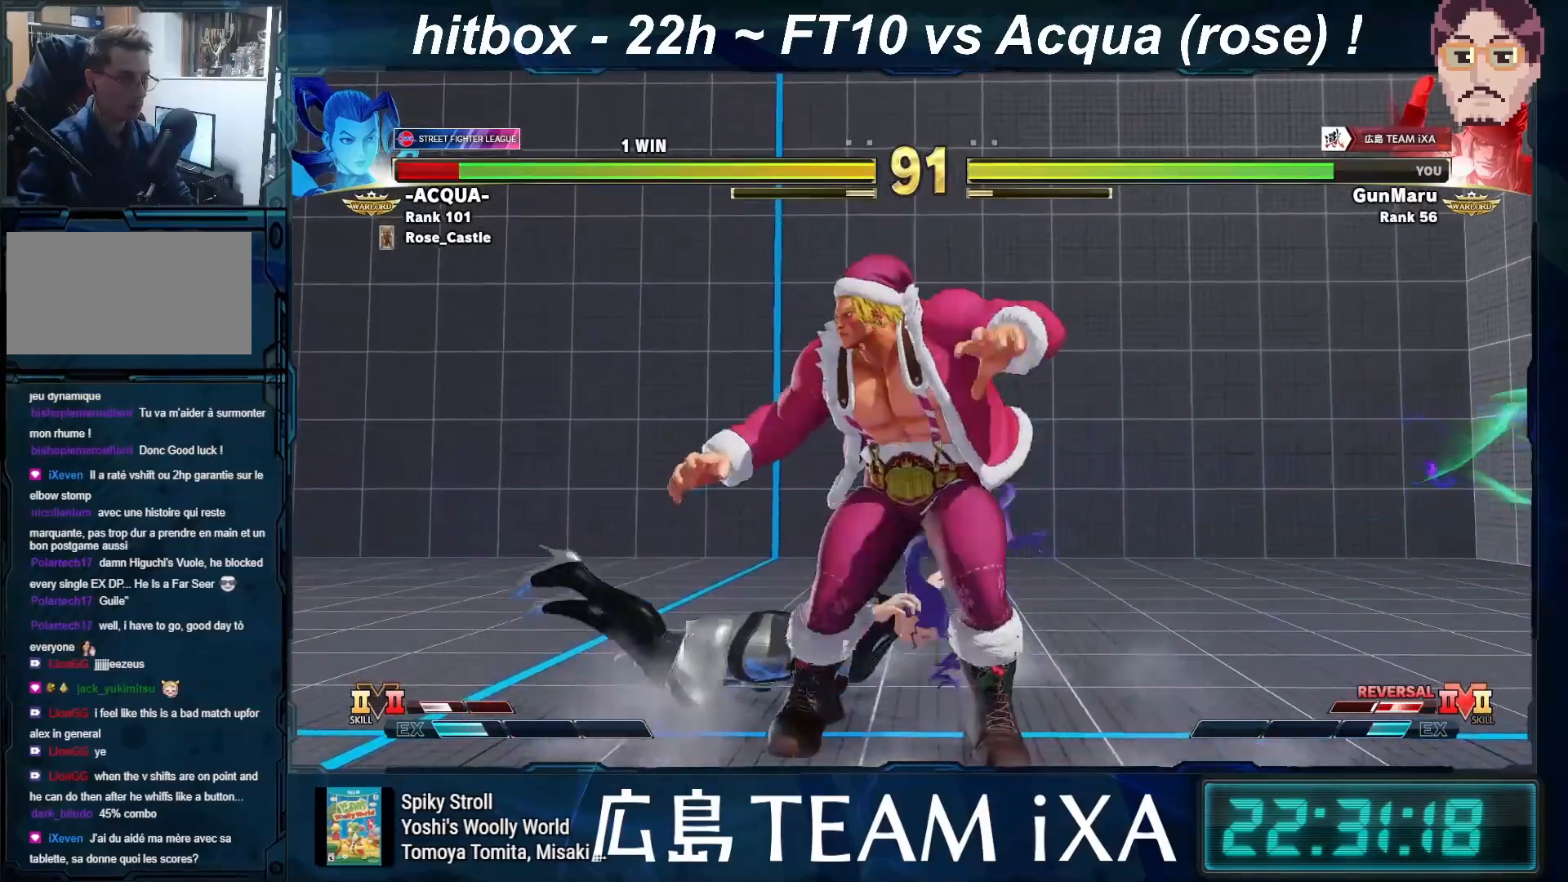
{"buttons": [], "left_stick": "left", "events": [[33, "SQUARE", "down"], [117, "SQUARE", "up"], [467, "left_stick", "left"]]}
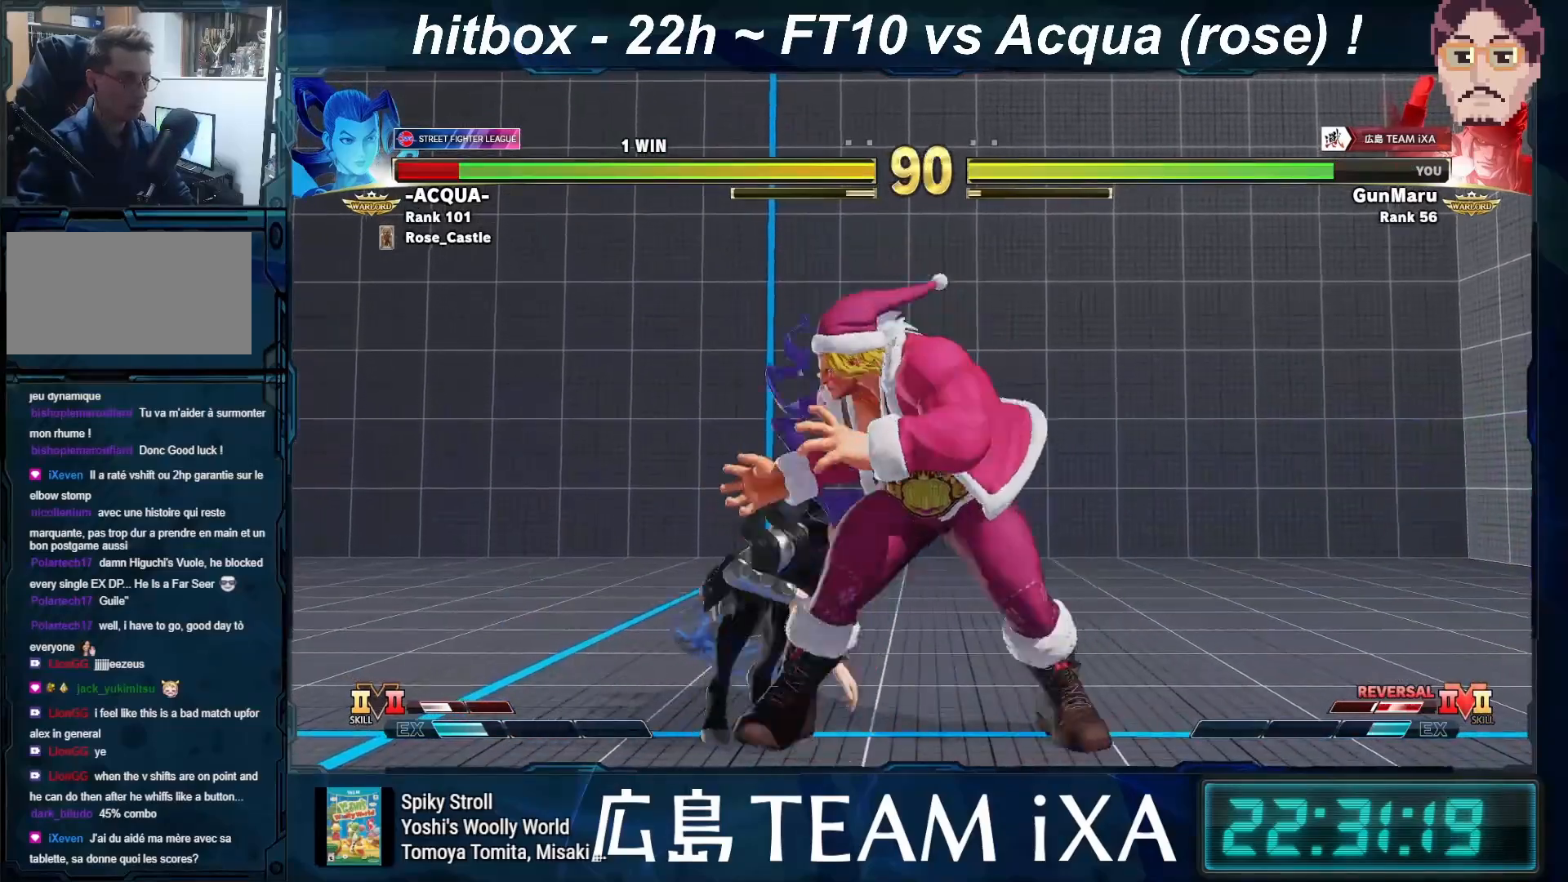
{"buttons": [], "left_stick": "center", "events": [[50, "R1", "down"], [117, "R1", "up"], [183, "R1", "down"], [200, "CROSS", "down"], [200, "SQUARE", "down"], [200, "TRIANGLE", "down"], [233, "CROSS", "up"], [250, "left_stick", "center"], [300, "SQUARE", "up"], [317, "R1", "up"], [317, "TRIANGLE", "up"]]}
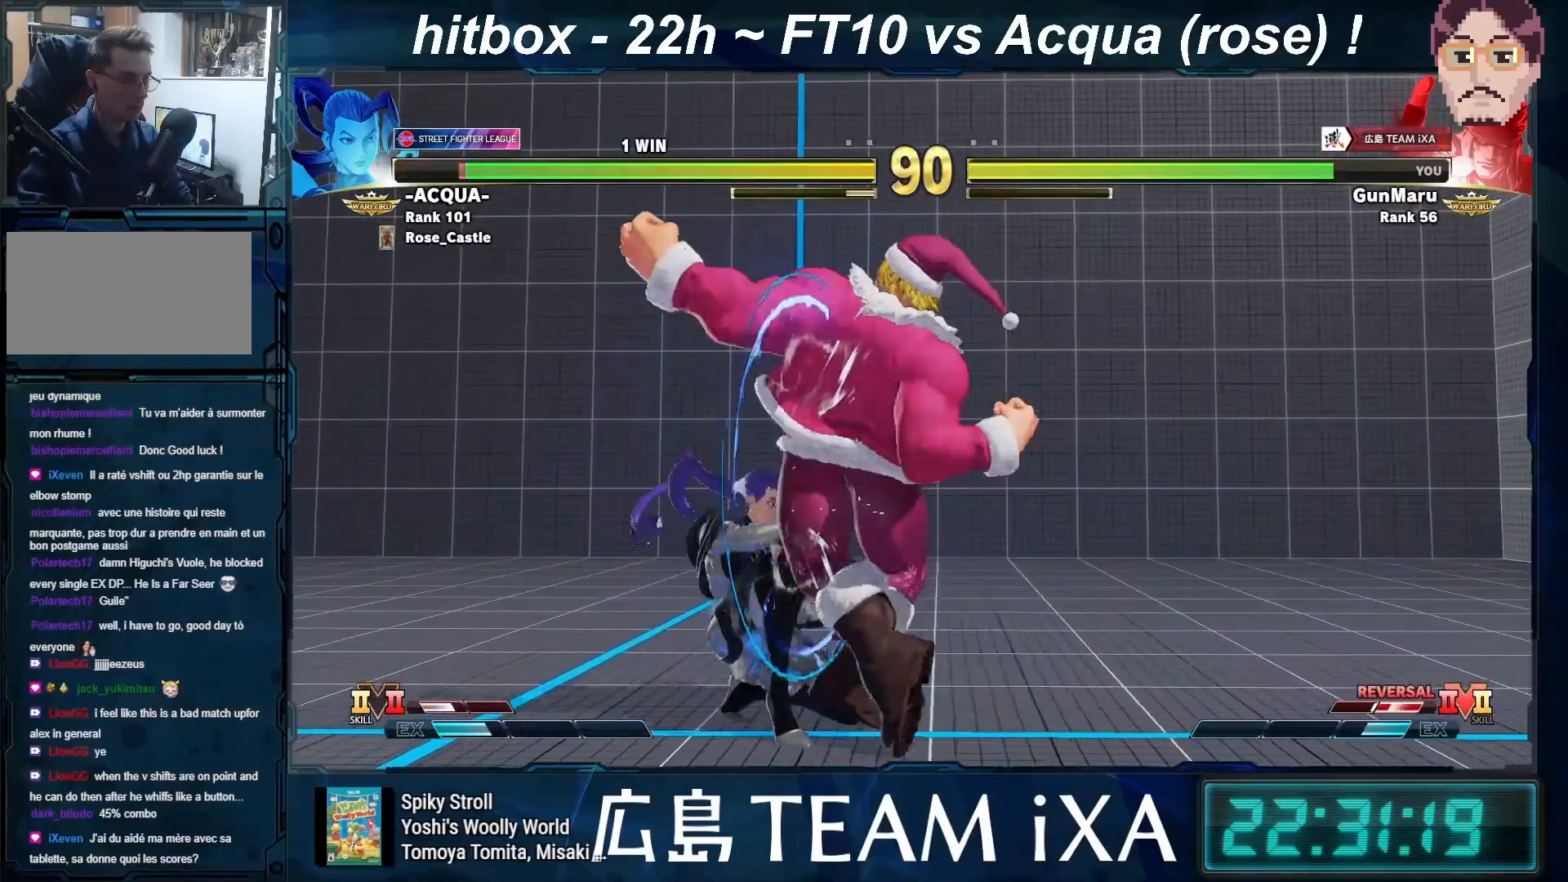
{"buttons": [], "left_stick": "right", "events": [[150, "left_stick", "left"], [300, "R1", "down"], [333, "R1", "up"], [350, "left_stick", "right"]]}
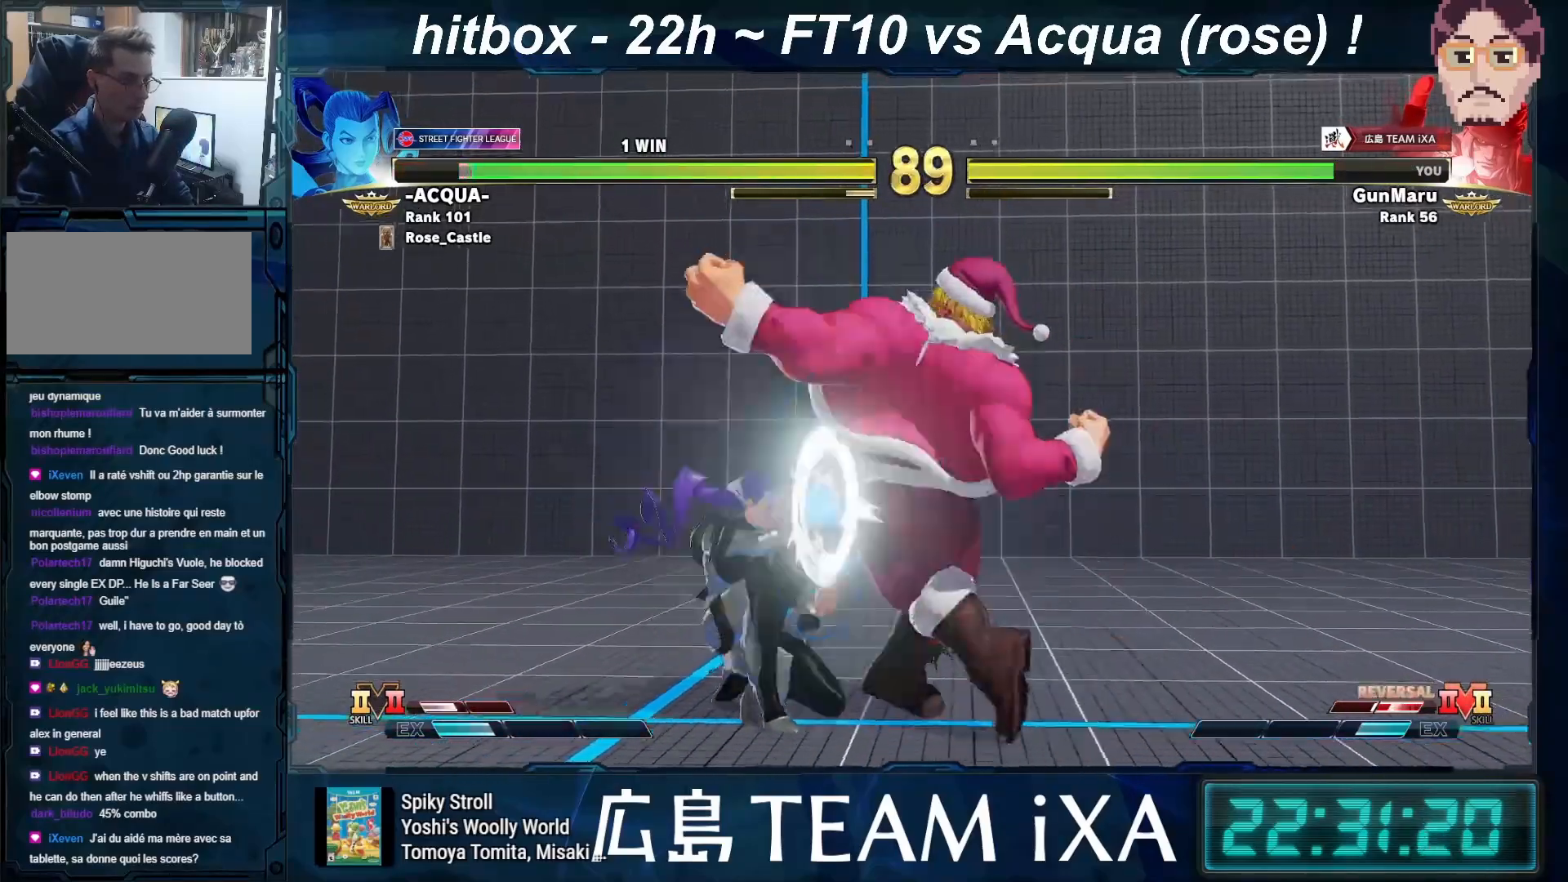
{"buttons": ["TRIANGLE"], "left_stick": "right", "events": [[483, "TRIANGLE", "down"]]}
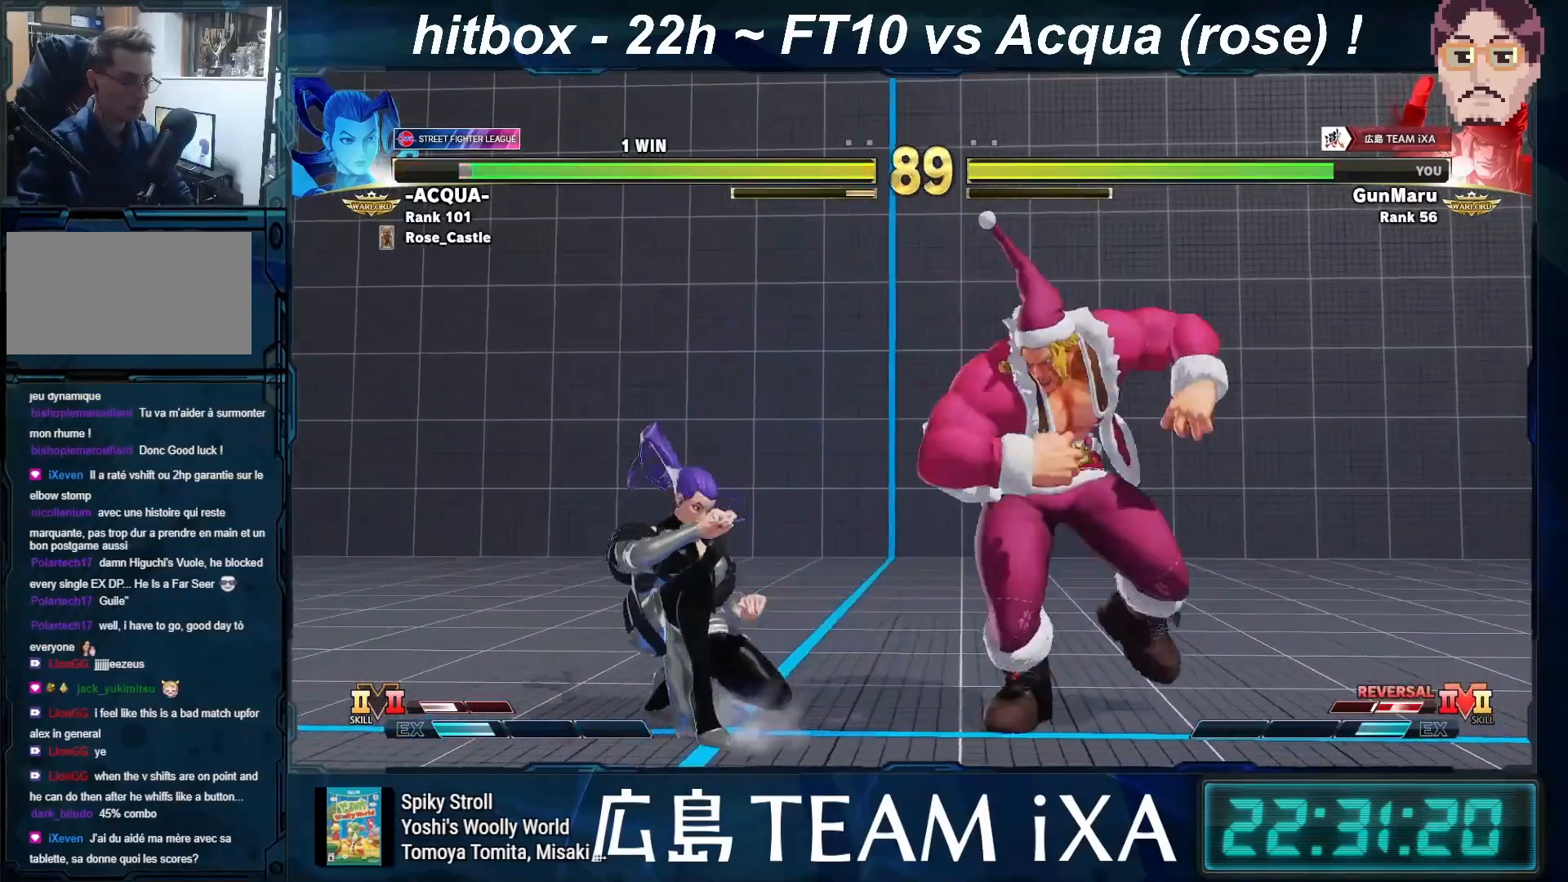
{"buttons": [], "left_stick": "down-right", "events": [[17, "TRIANGLE", "up"], [50, "TRIANGLE", "down"], [83, "TRIANGLE", "up"], [267, "left_stick", "left"], [283, "CROSS", "down"], [333, "CROSS", "up"], [350, "left_stick", "down-right"], [367, "CROSS", "down"], [383, "CROSS", "up"]]}
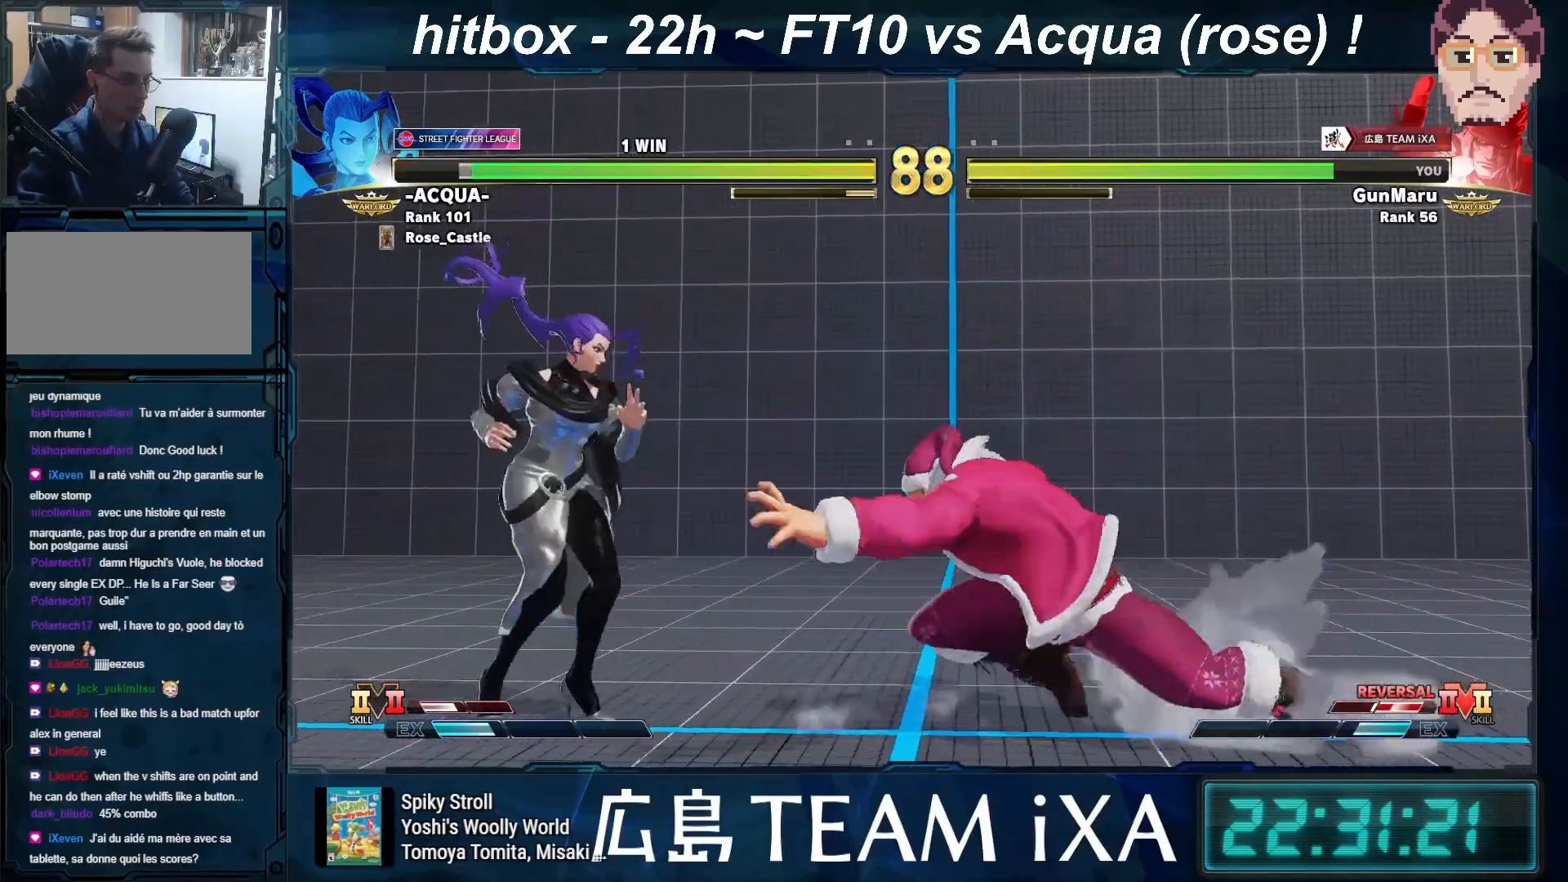
{"buttons": [], "left_stick": "down-right", "events": []}
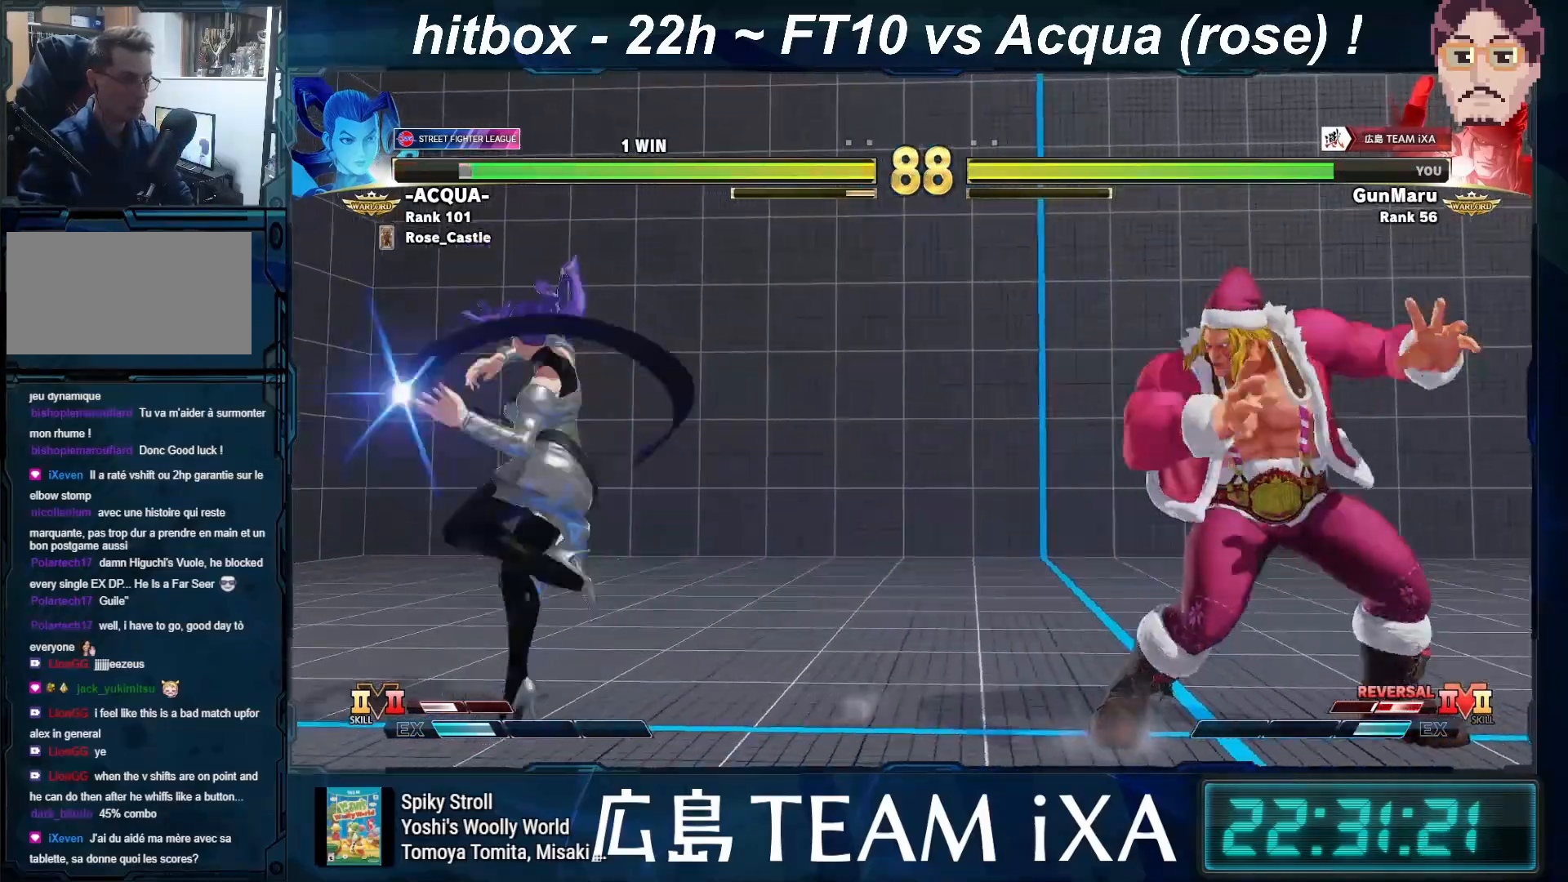
{"buttons": [], "left_stick": "down-right", "events": [[67, "left_stick", "right"], [333, "left_stick", "left"], [450, "left_stick", "down-right"]]}
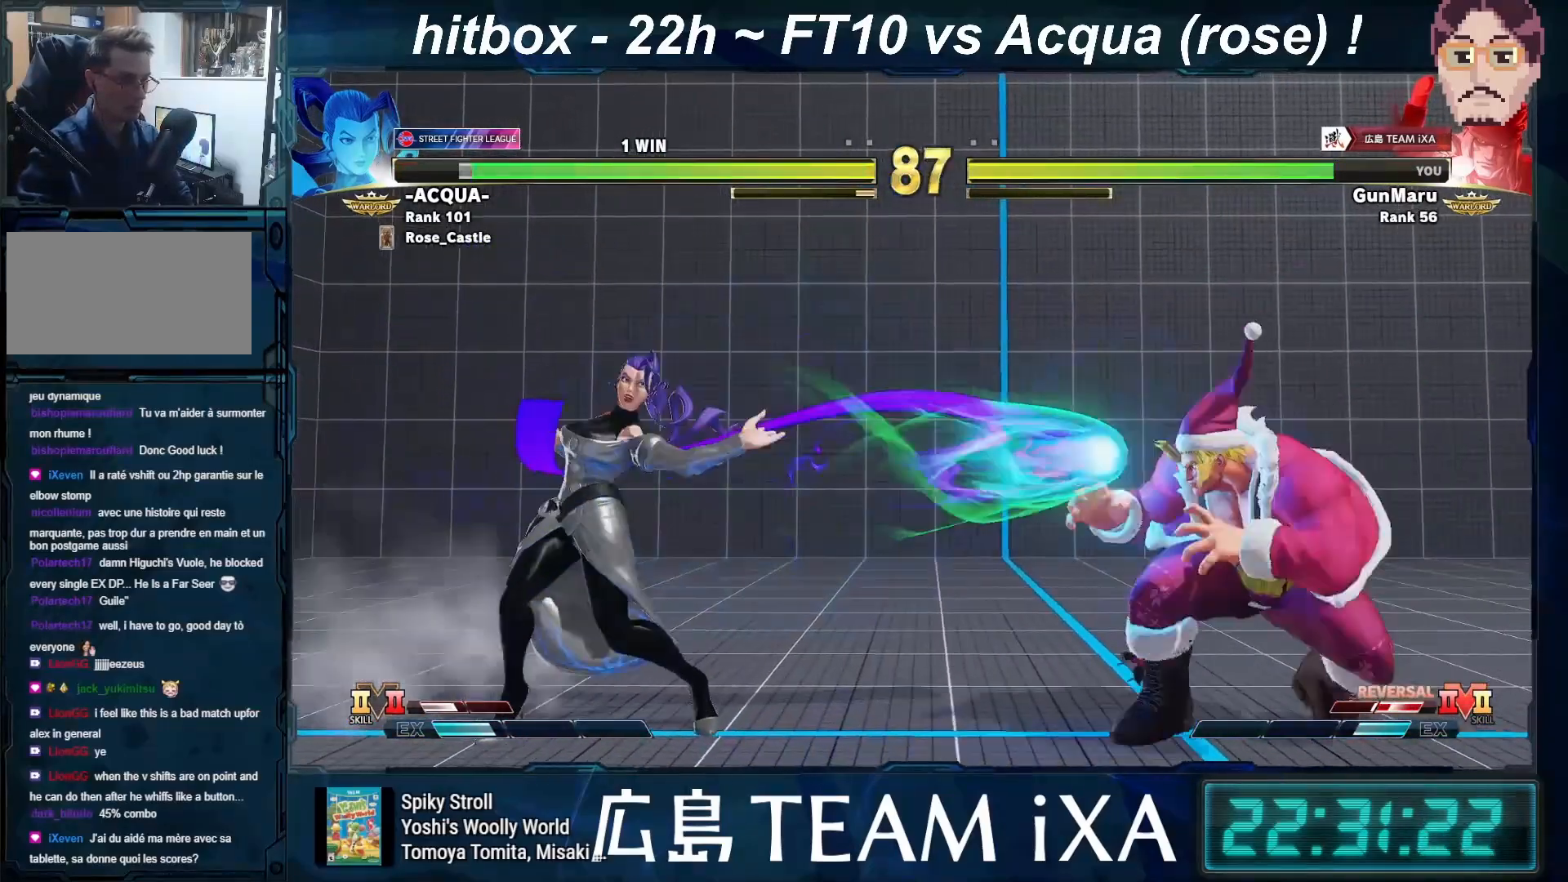
{"buttons": [], "left_stick": "right", "events": [[217, "left_stick", "center"], [333, "left_stick", "right"]]}
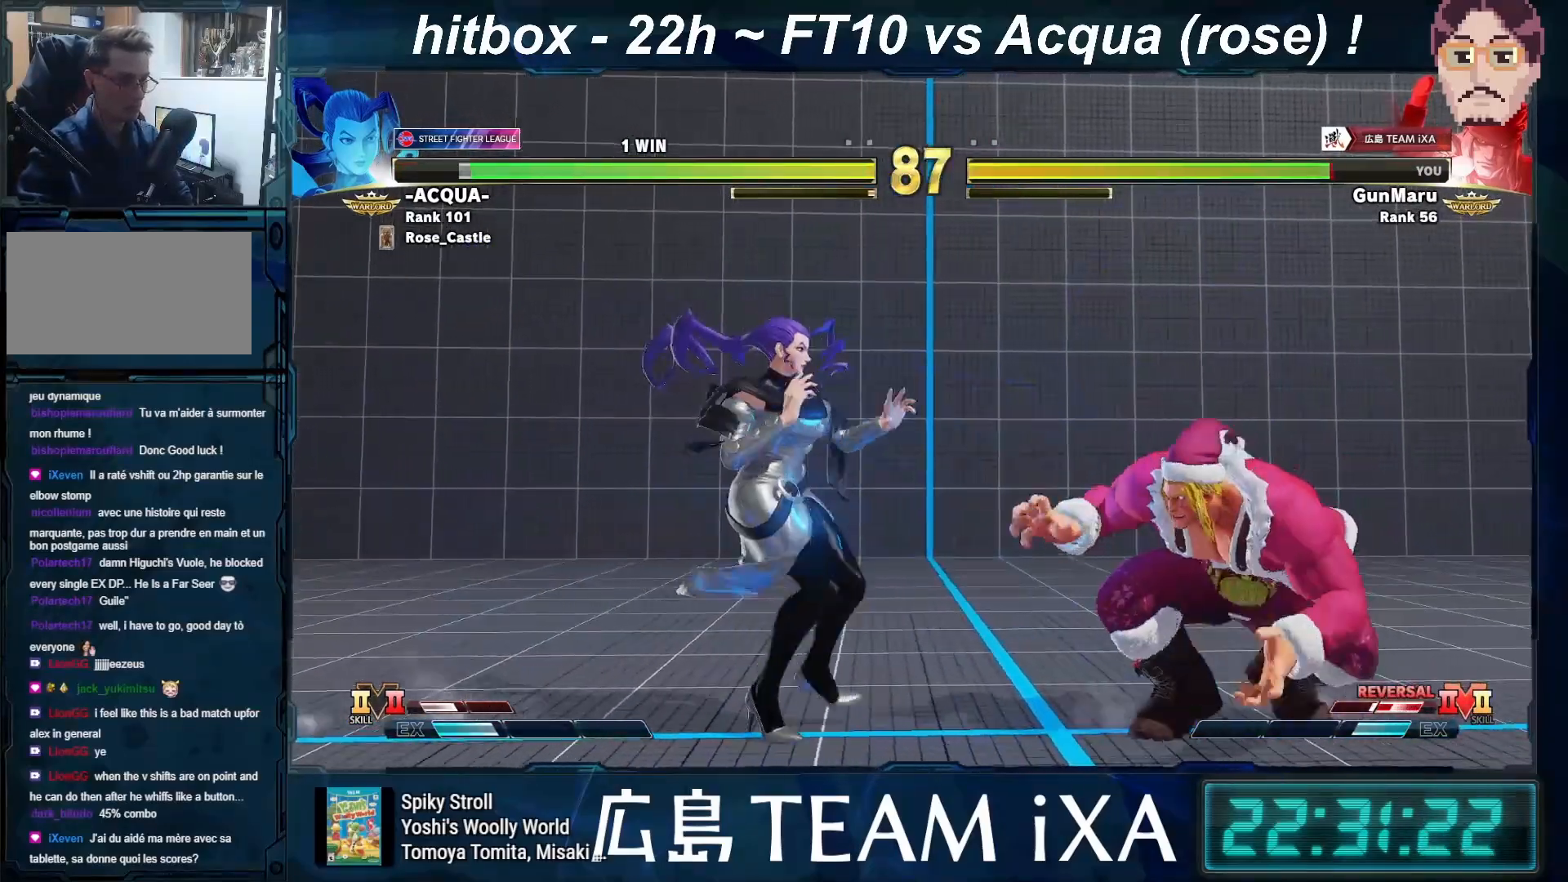
{"buttons": [], "left_stick": "down-right", "events": [[133, "left_stick", "down-right"], [250, "R2", "down"], [383, "R2", "up"]]}
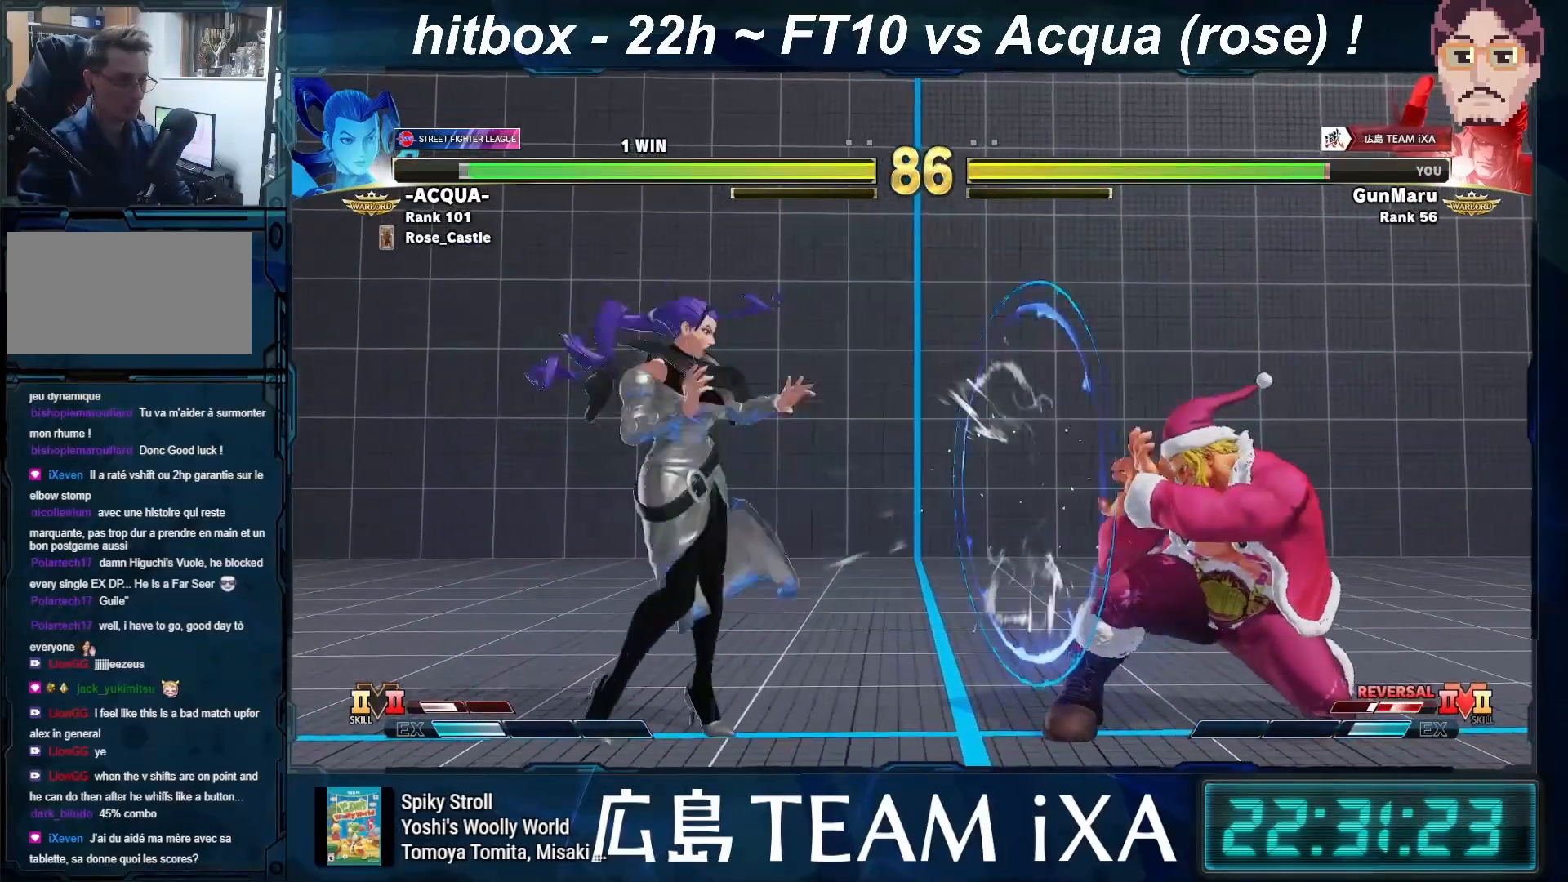
{"buttons": [], "left_stick": "center", "events": [[233, "R2", "down"], [267, "R2", "up"], [500, "left_stick", "center"]]}
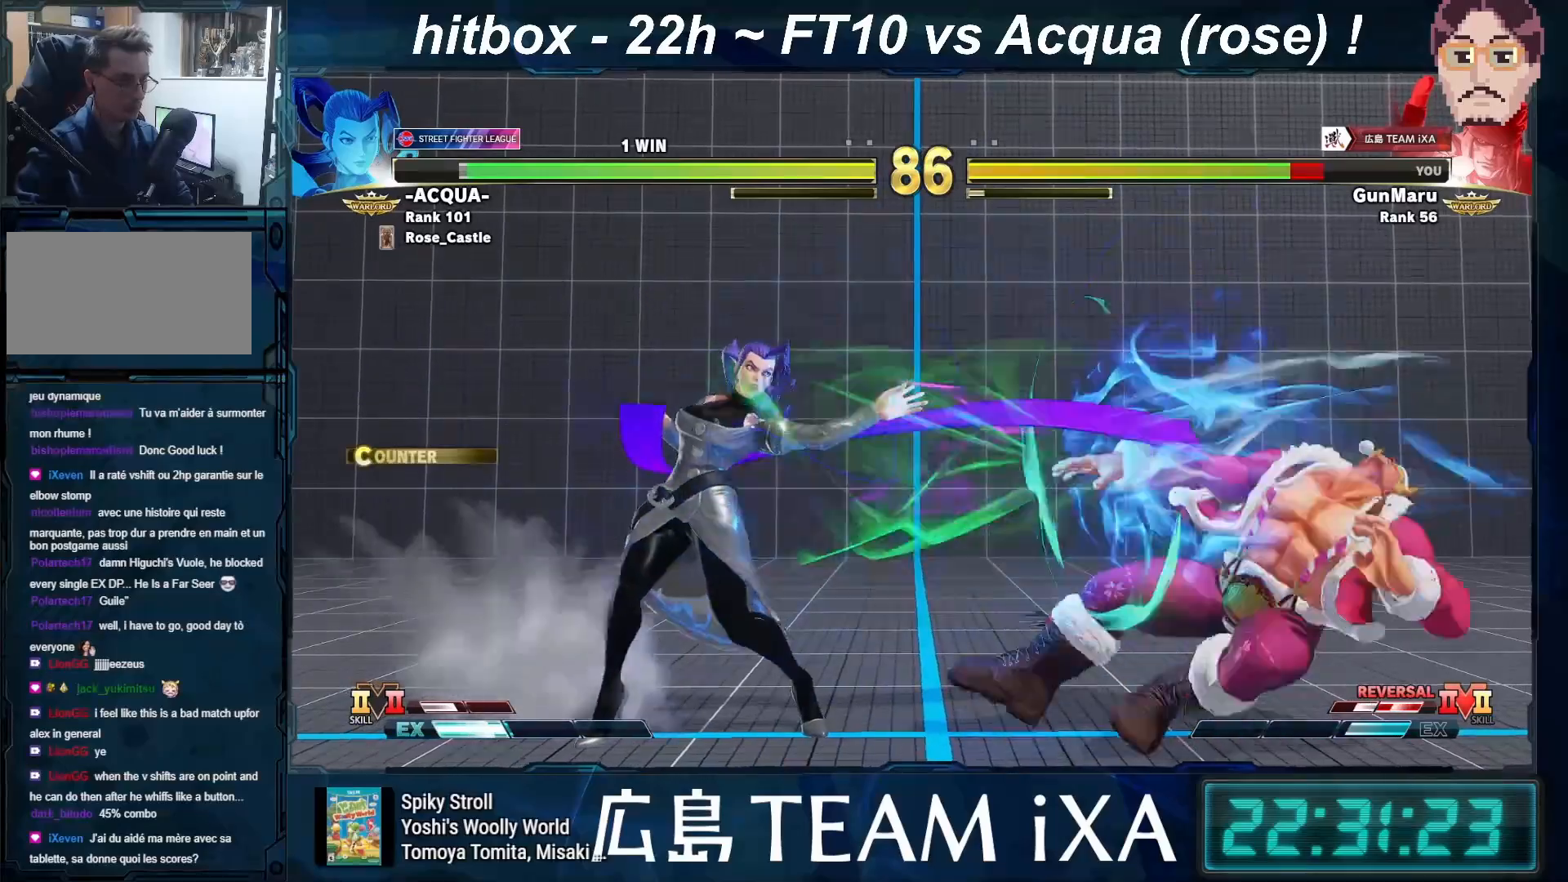
{"buttons": [], "left_stick": "down-right", "events": [[300, "left_stick", "down-right"]]}
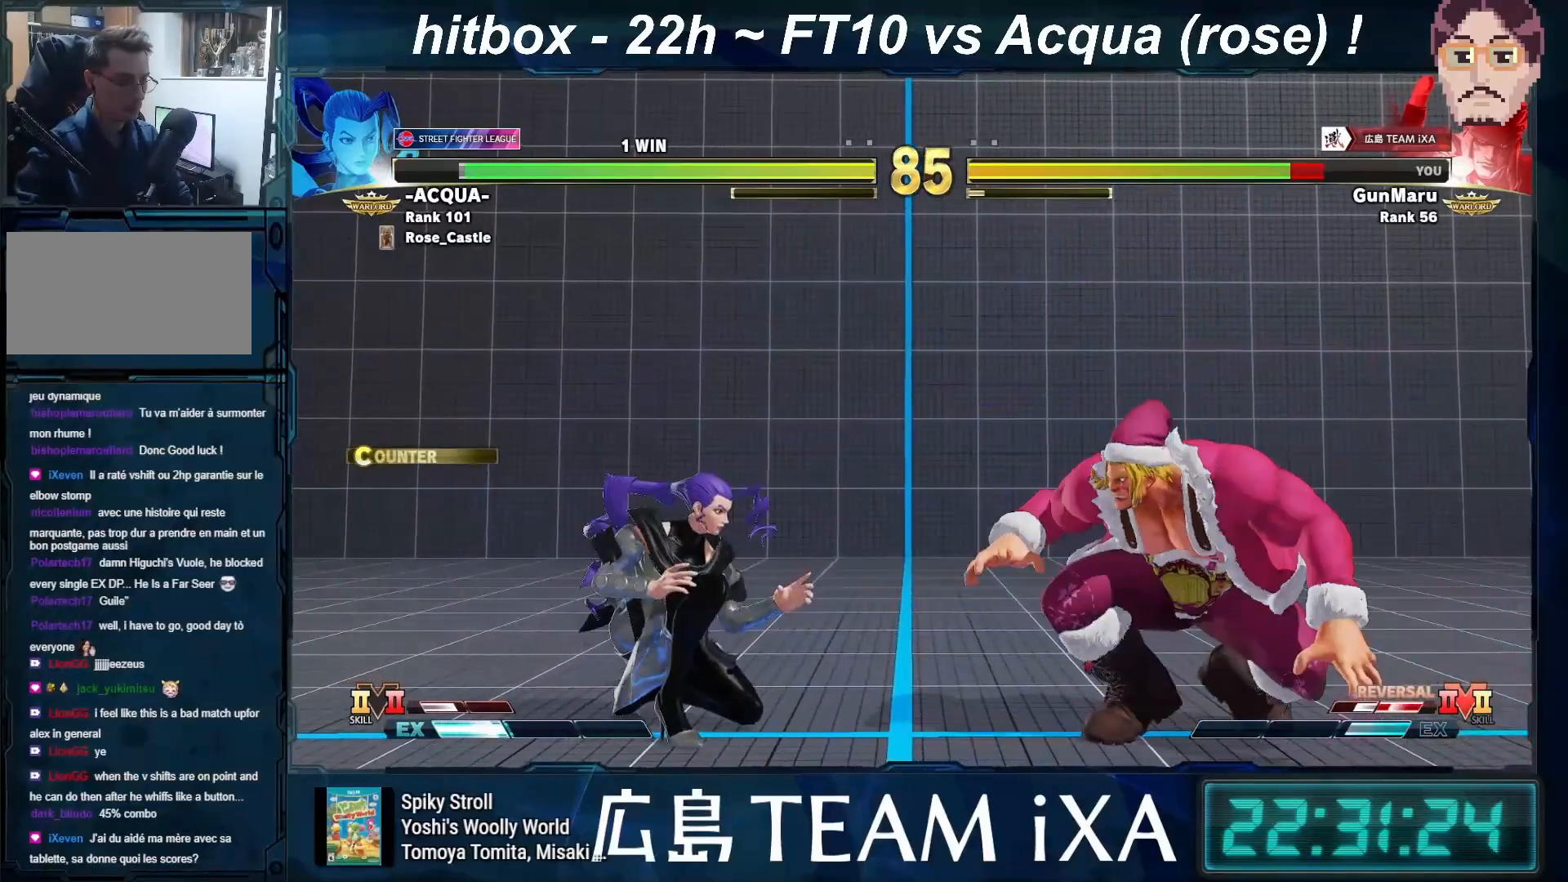
{"buttons": ["CIRCLE"], "left_stick": "down-right", "events": [[100, "R2", "down"], [133, "left_stick", "right"], [167, "R2", "up"], [233, "left_stick", "down-right"], [250, "CIRCLE", "down"], [250, "R2", "down"], [283, "CROSS", "down"], [383, "CROSS", "up"], [383, "R2", "up"]]}
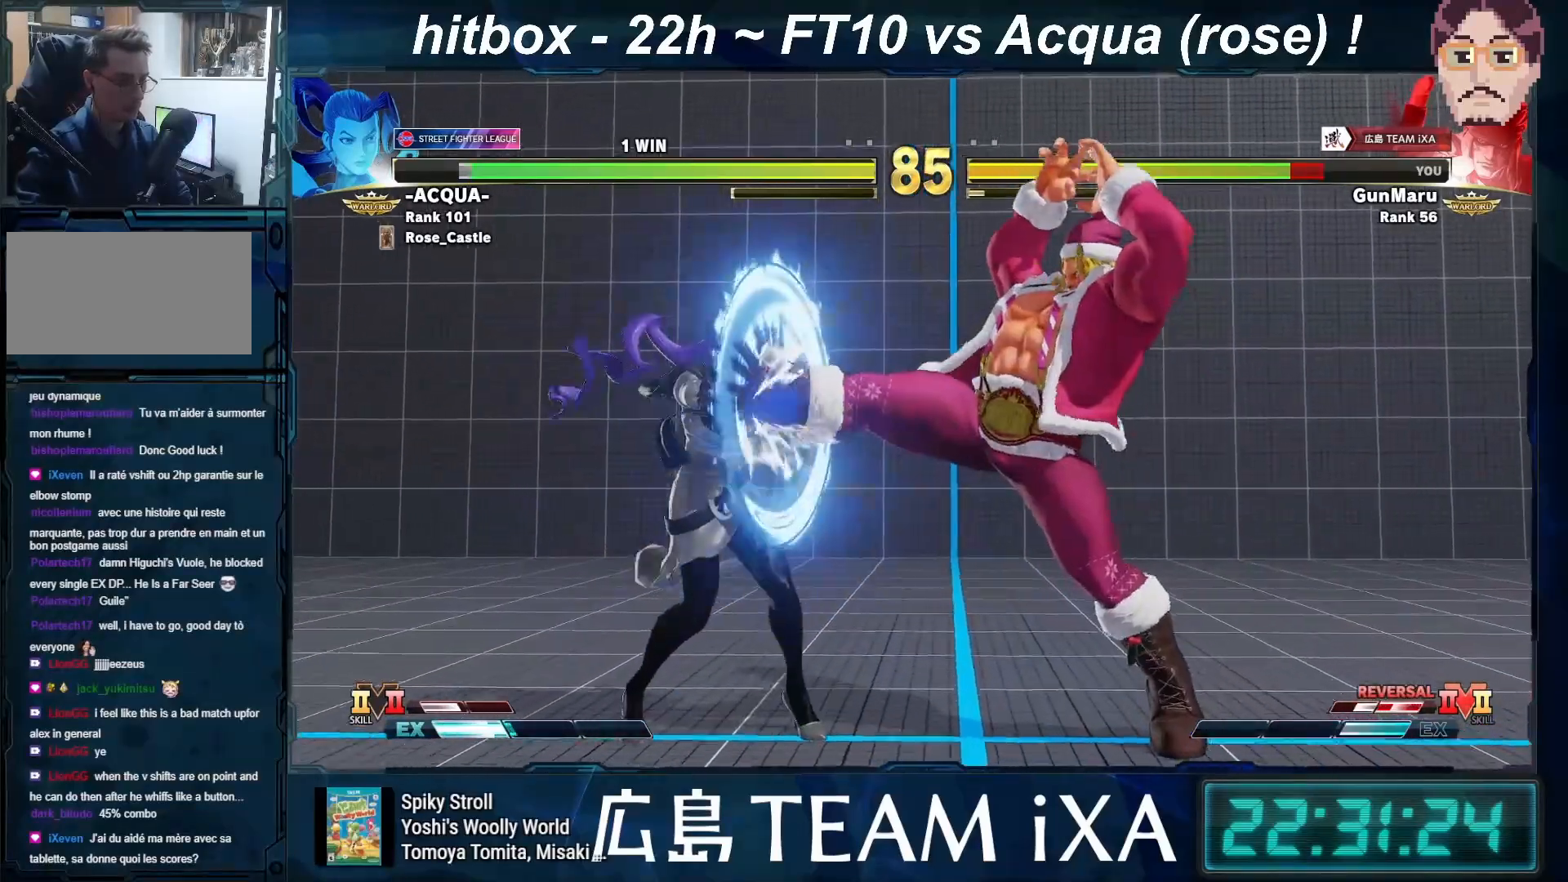
{"buttons": [], "left_stick": "right", "events": [[17, "left_stick", "right"], [50, "CIRCLE", "up"], [167, "left_stick", "center"], [450, "left_stick", "right"]]}
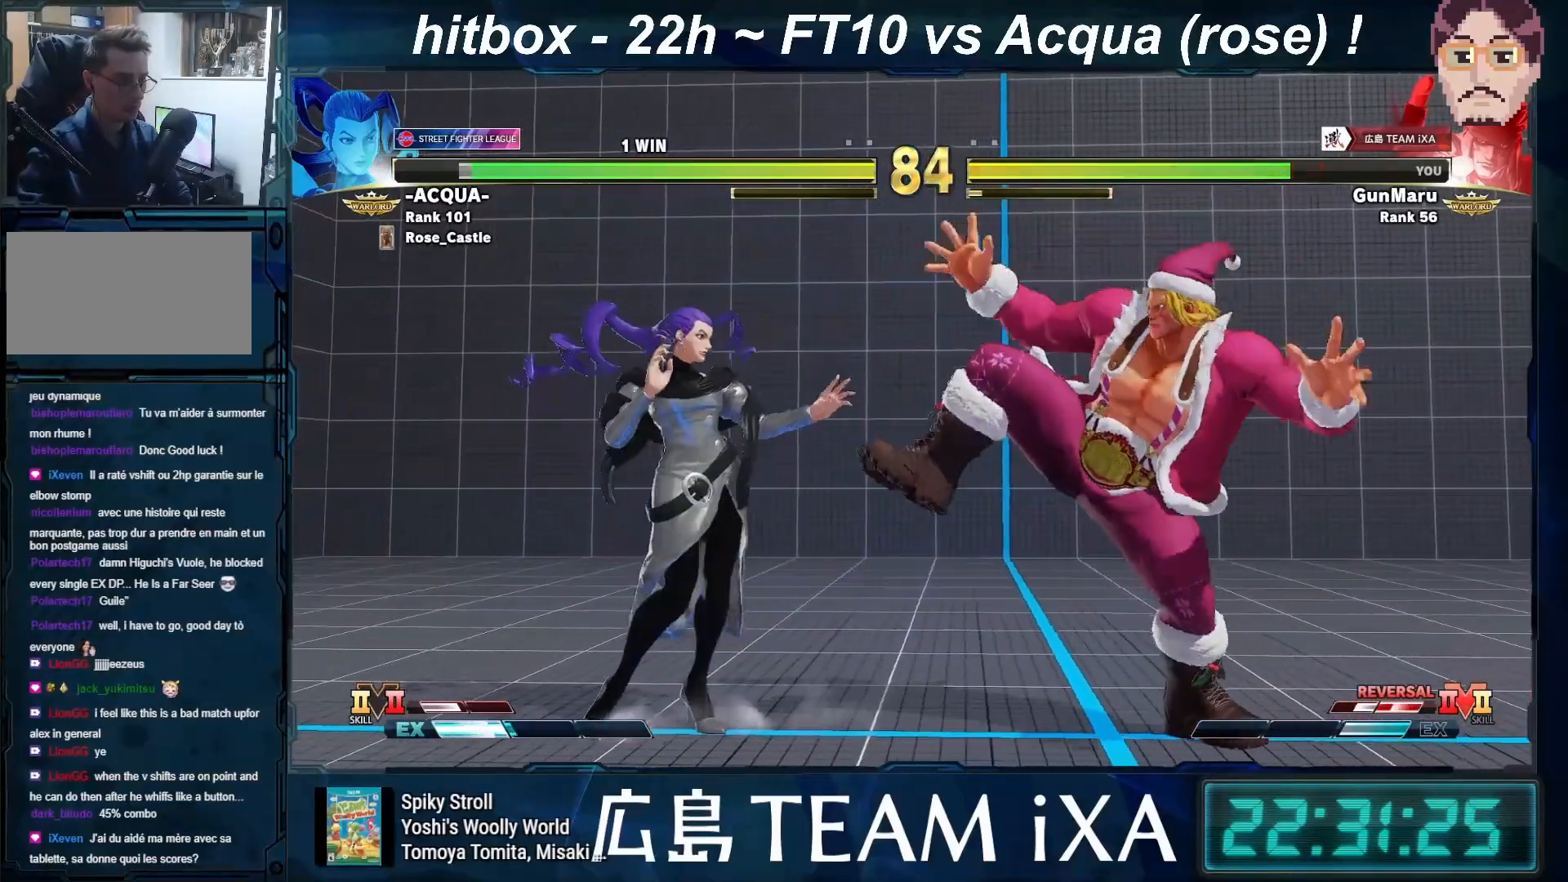
{"buttons": [], "left_stick": "right", "events": [[33, "left_stick", "down-right"], [167, "left_stick", "right"]]}
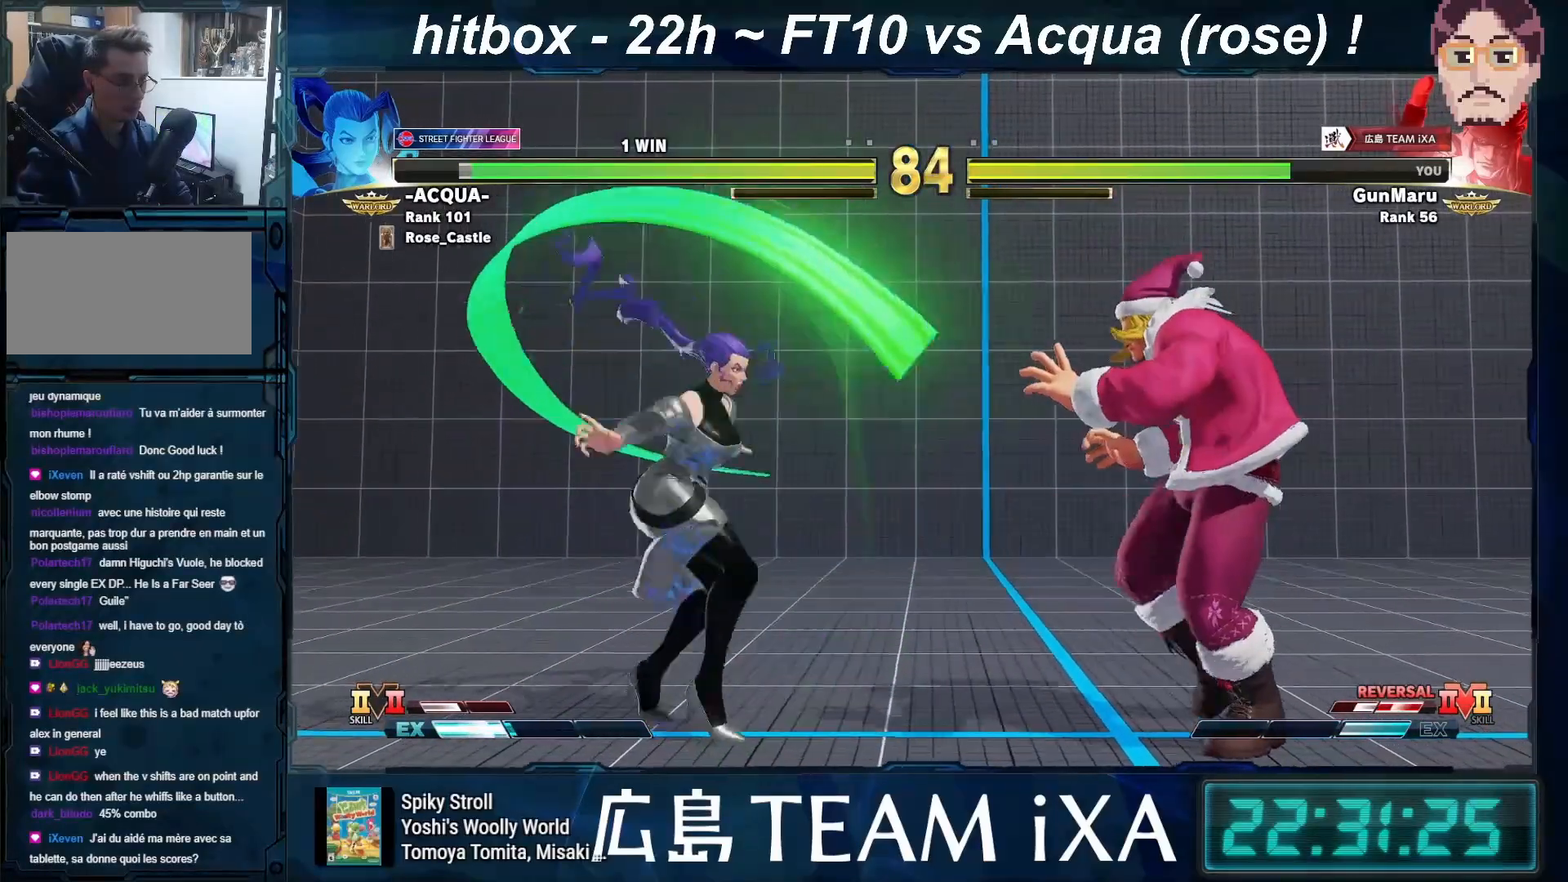
{"buttons": ["CIRCLE", "R2"], "left_stick": "down-right", "events": [[117, "R2", "down"], [217, "R2", "up"], [250, "left_stick", "down-right"], [333, "CIRCLE", "down"], [333, "CROSS", "down"], [333, "R2", "down"], [467, "CROSS", "up"]]}
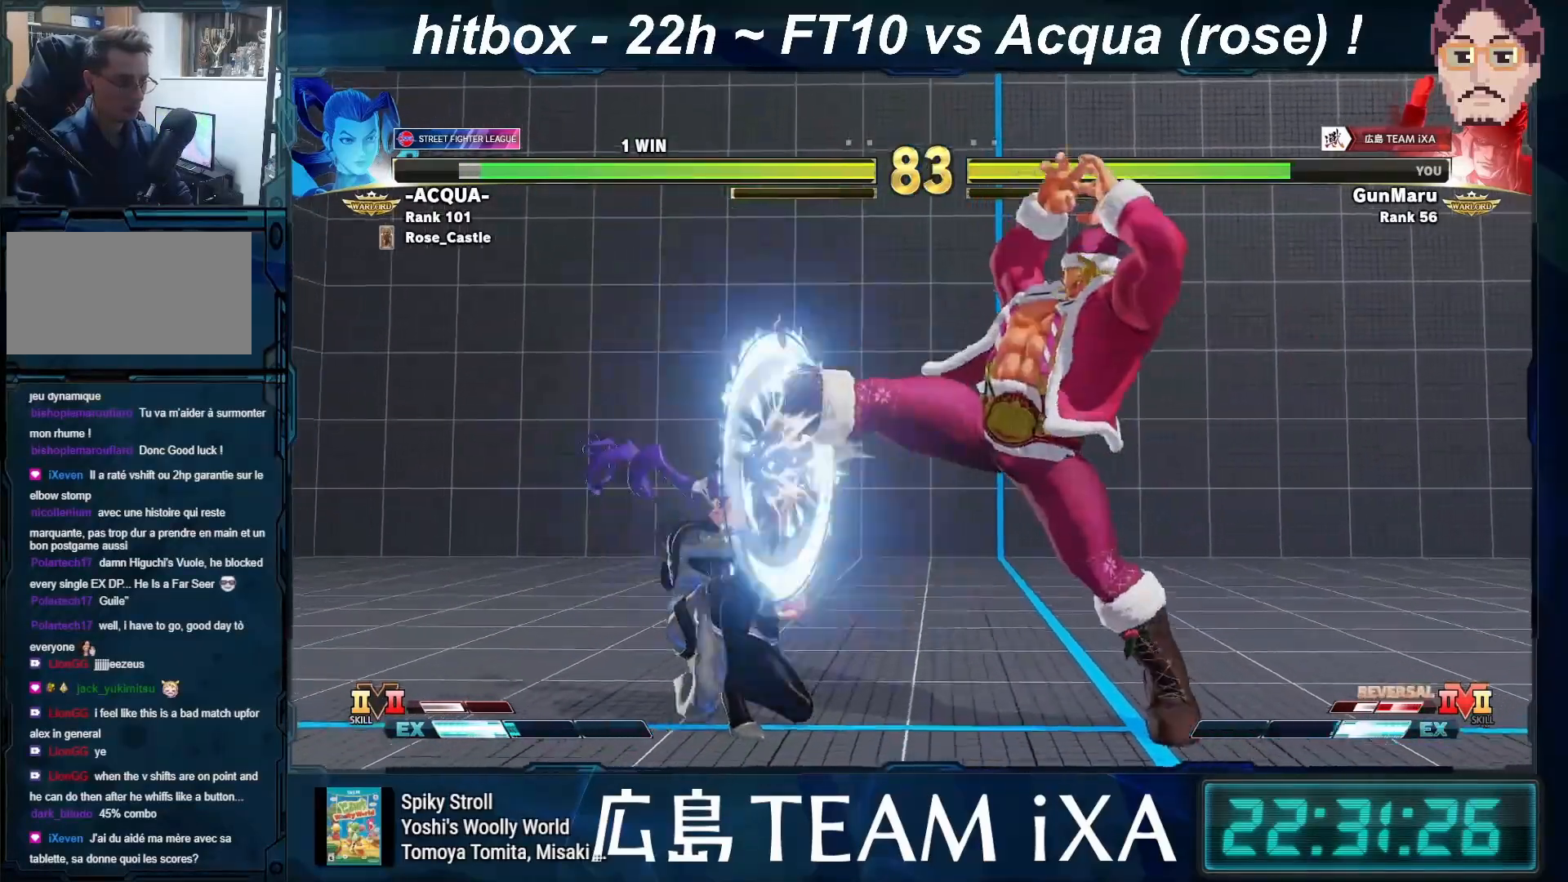
{"buttons": [], "left_stick": "right", "events": [[67, "R2", "up"], [150, "left_stick", "center"], [200, "CIRCLE", "up"], [433, "left_stick", "right"]]}
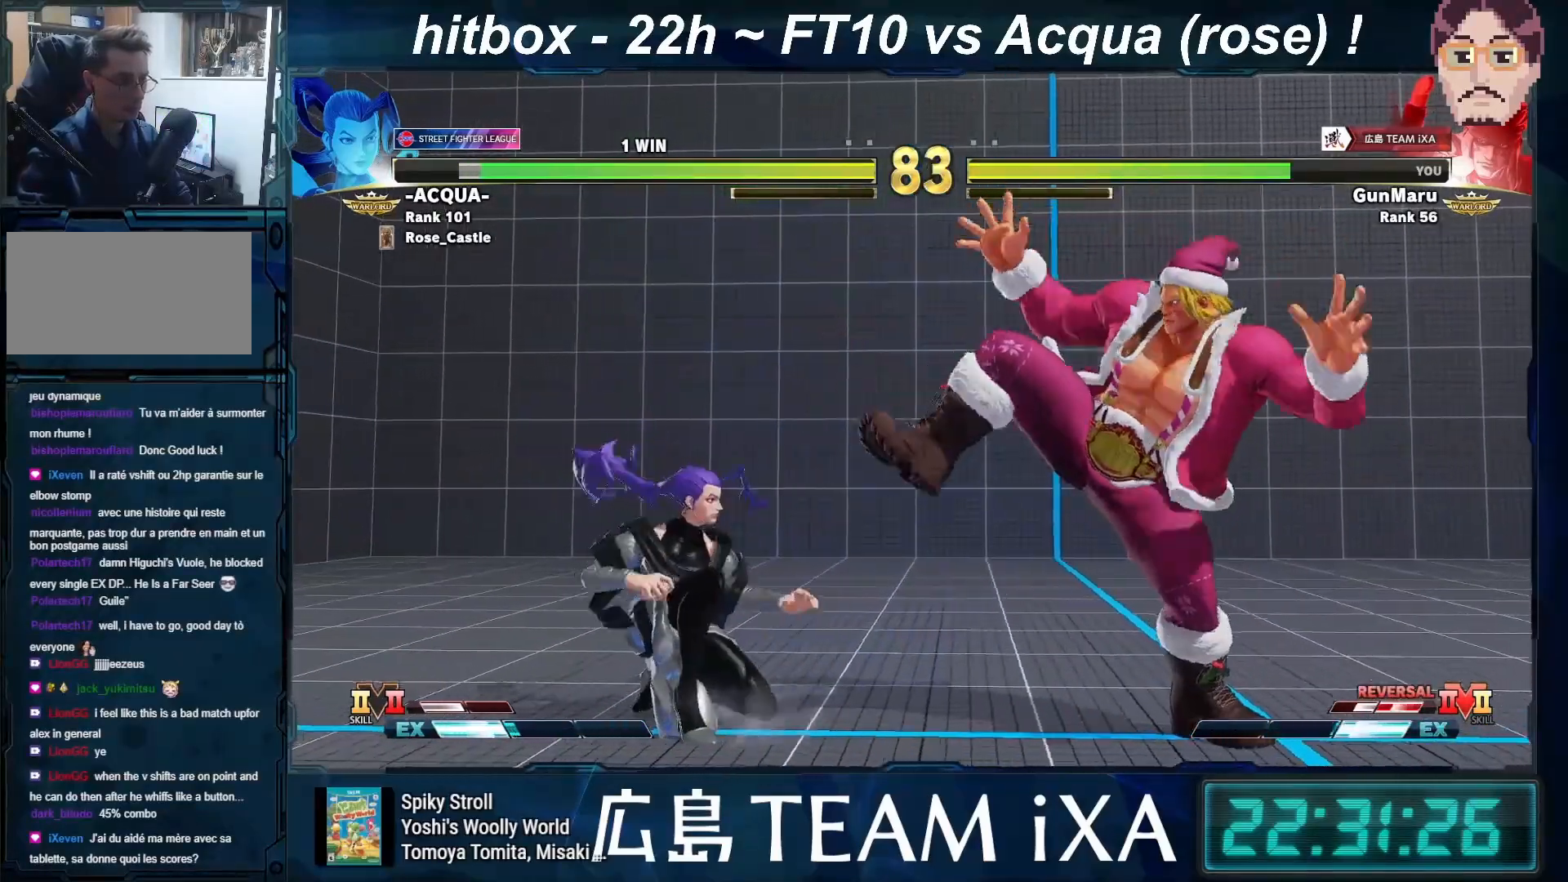
{"buttons": [], "left_stick": "right", "events": [[133, "left_stick", "down-right"], [300, "left_stick", "right"]]}
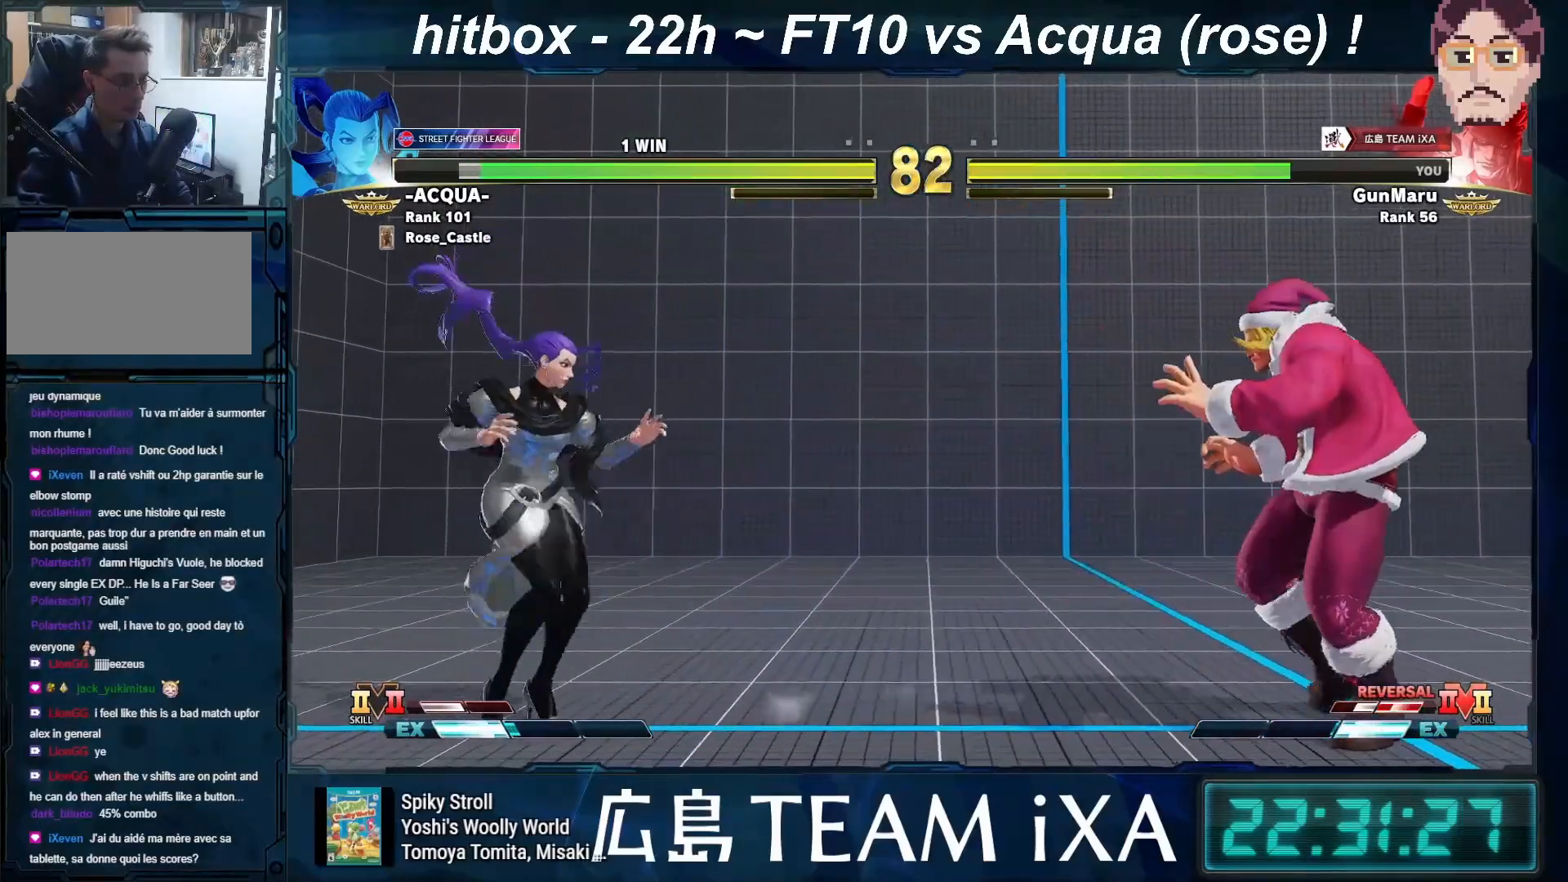
{"buttons": [], "left_stick": "left", "events": [[50, "left_stick", "center"], [100, "left_stick", "left"]]}
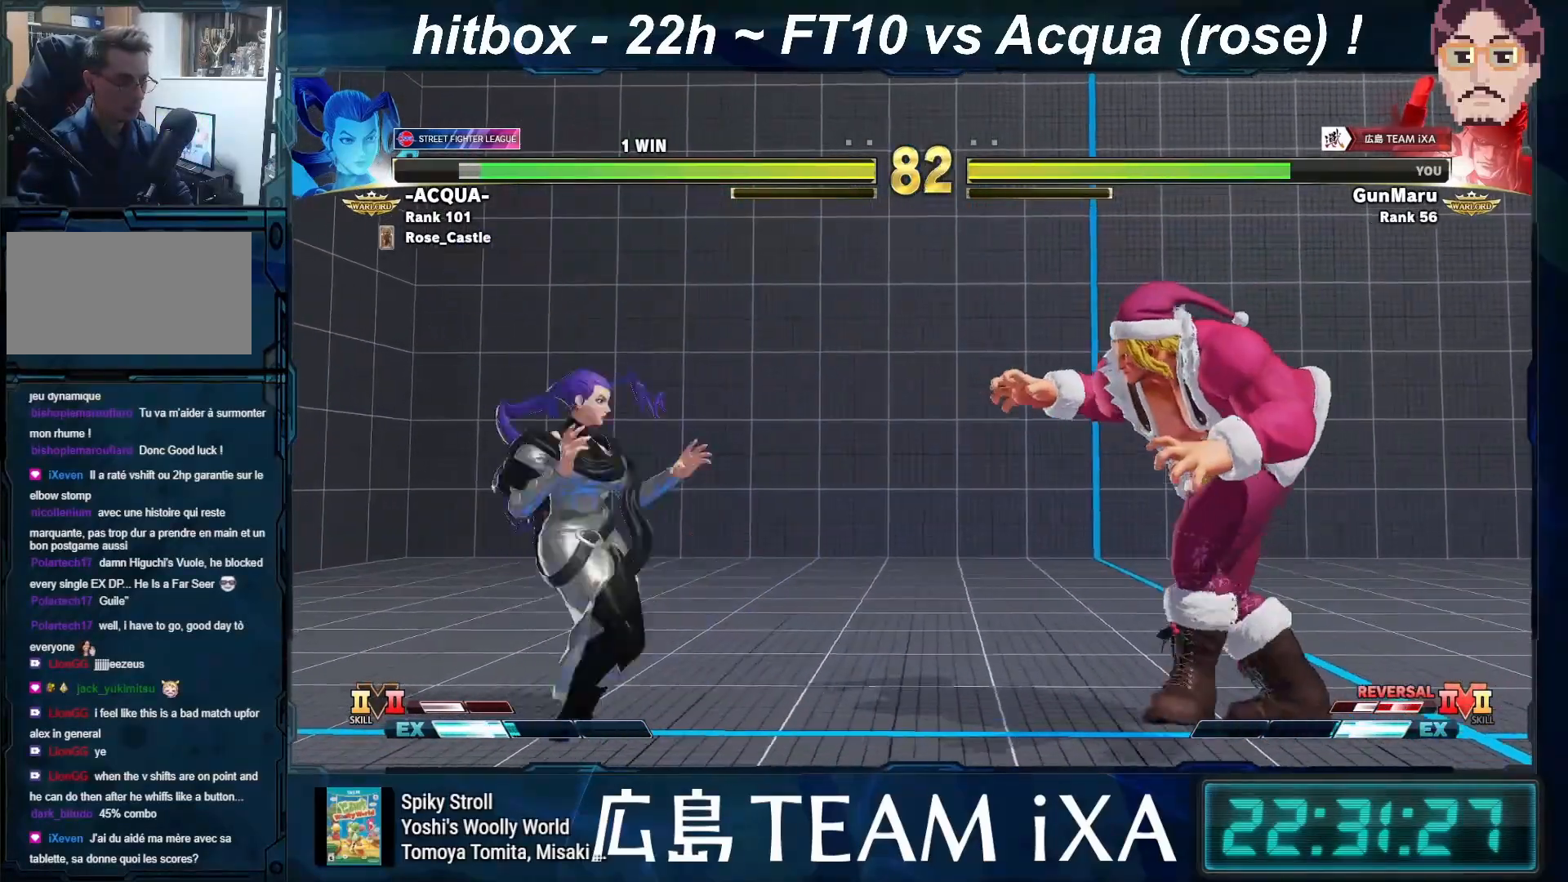
{"buttons": [], "left_stick": "down-right", "events": [[433, "left_stick", "down-right"]]}
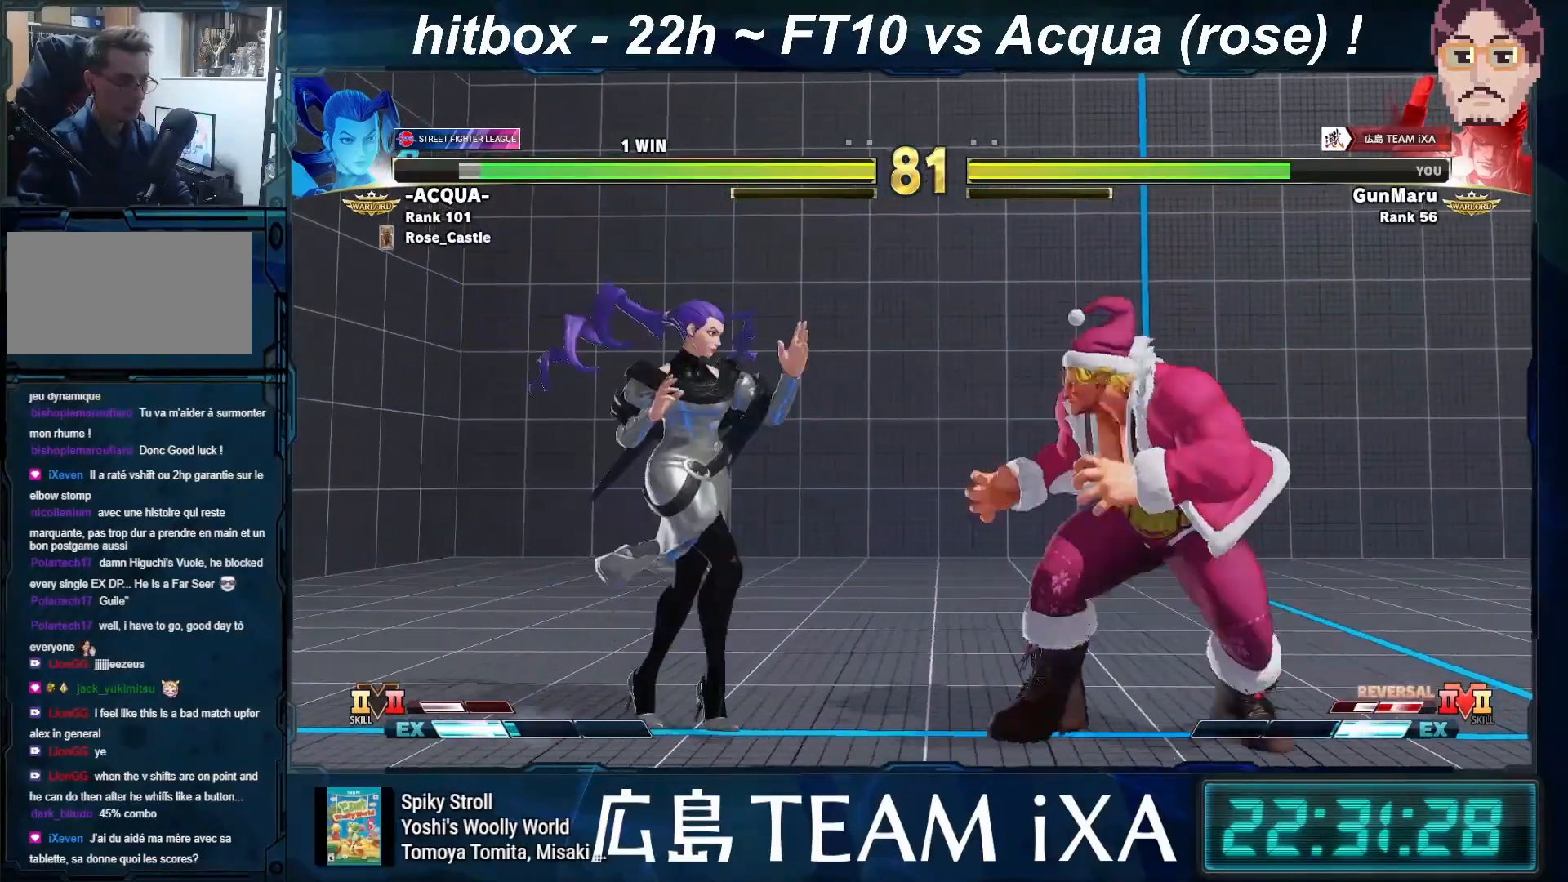
{"buttons": [], "left_stick": "right", "events": [[167, "left_stick", "right"]]}